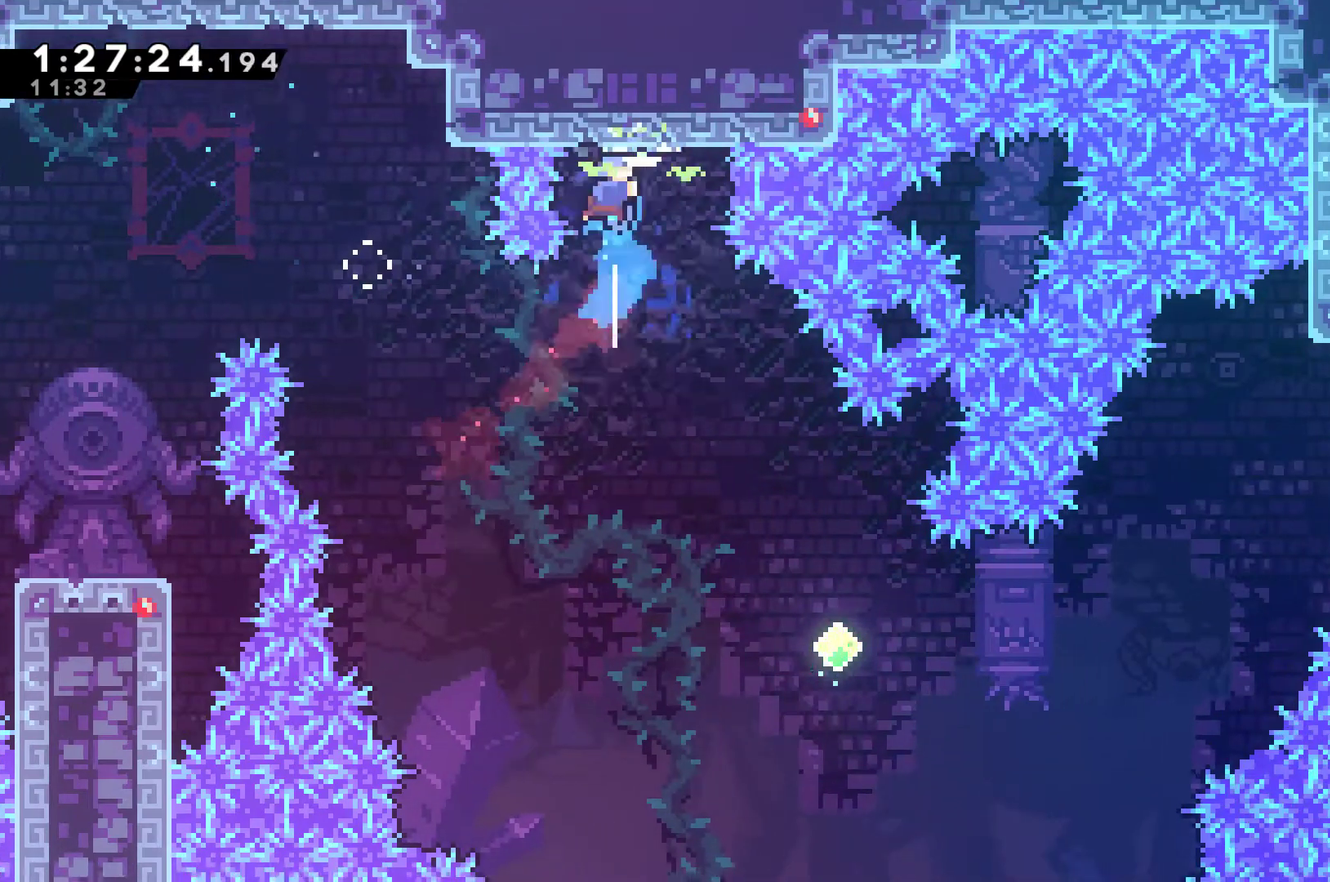
Gameplay with a controller (Xbox layout); each line is a JSON object with the inputs held at the frame after it. "events" lists button and stick changes between this image and that frame as [ms after this image, input, new state], when the widget could be followed in between.
{"buttons": ["DPAD_RIGHT"], "left_stick": "center", "right_stick": "center"}
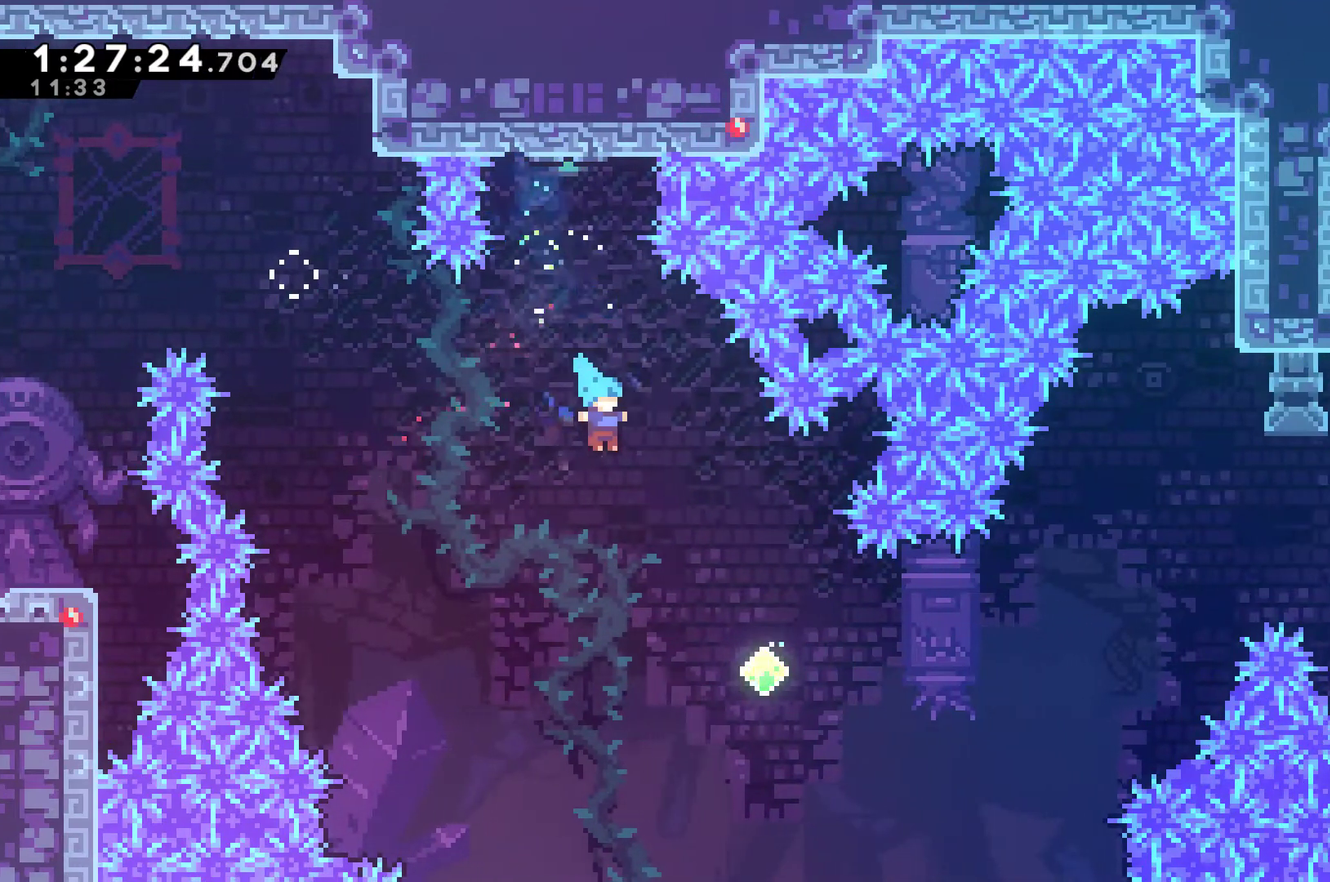
{"buttons": ["DPAD_UP", "DPAD_RIGHT"], "left_stick": "center", "right_stick": "center", "events": [[467, "DPAD_UP", "down"]]}
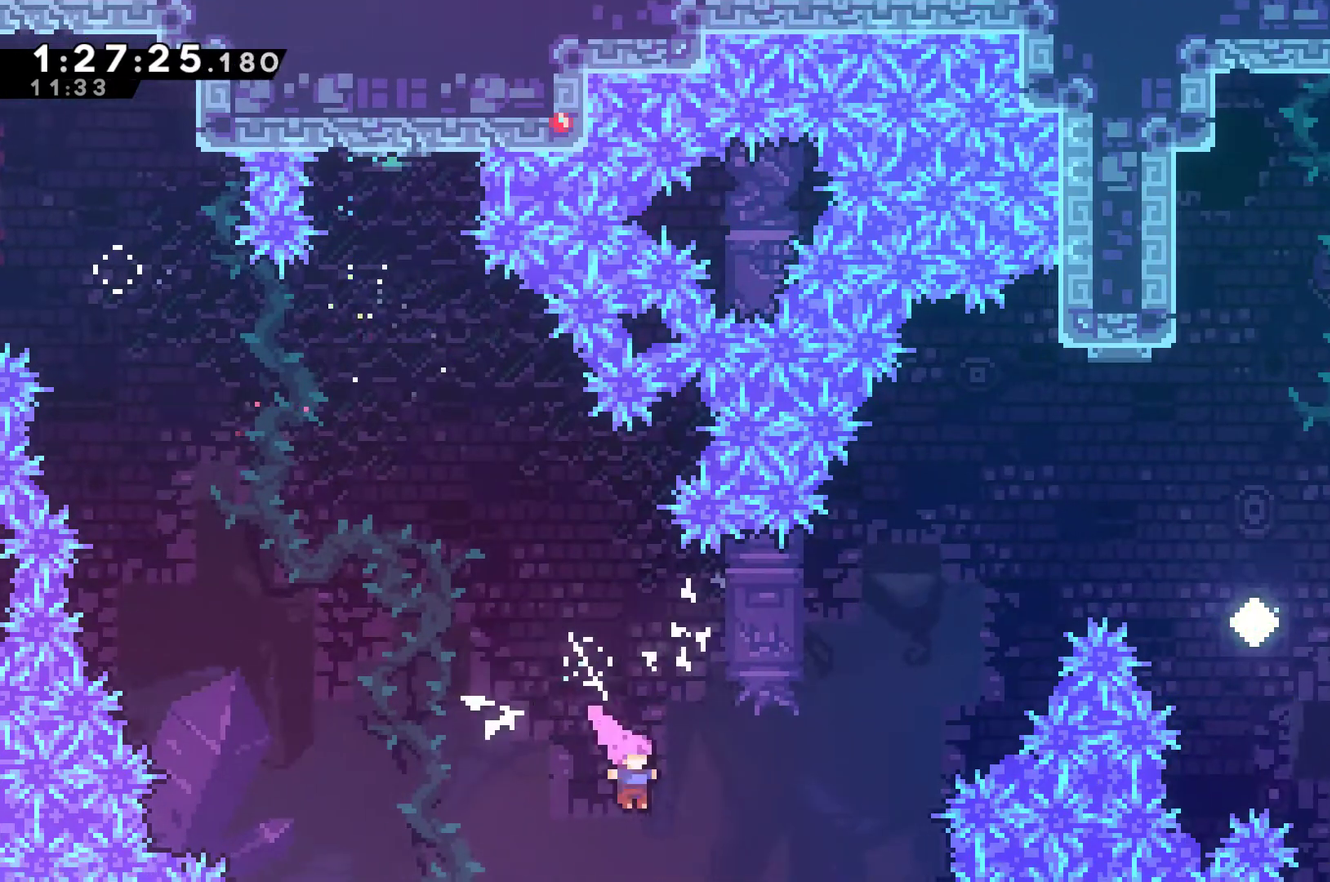
{"buttons": ["X", "DPAD_UP", "DPAD_RIGHT"], "left_stick": "center", "right_stick": "center", "events": [[67, "X", "down"], [200, "X", "up"], [500, "X", "down"]]}
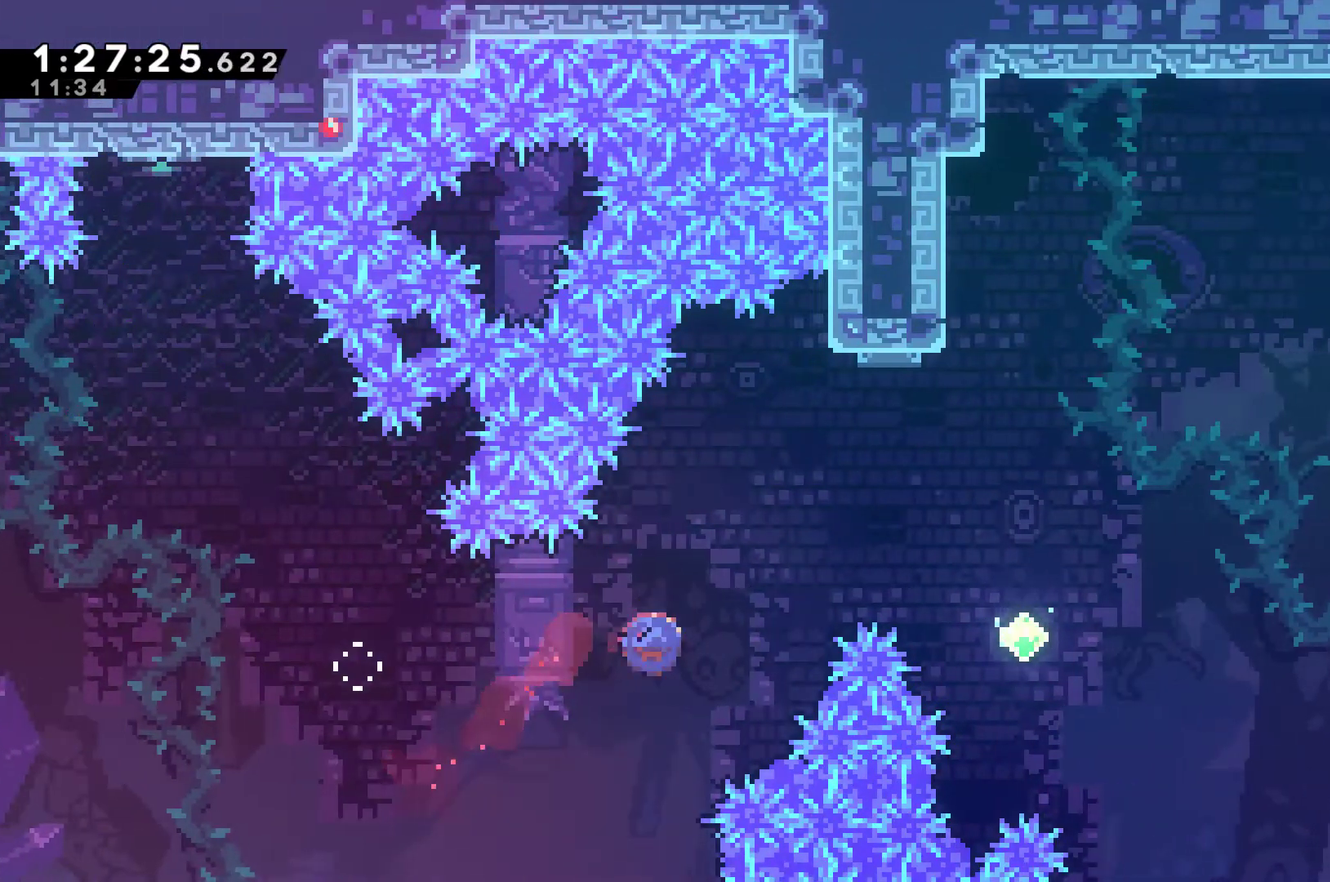
{"buttons": ["DPAD_RIGHT"], "left_stick": "center", "right_stick": "center", "events": [[100, "X", "up"], [367, "DPAD_UP", "up"]]}
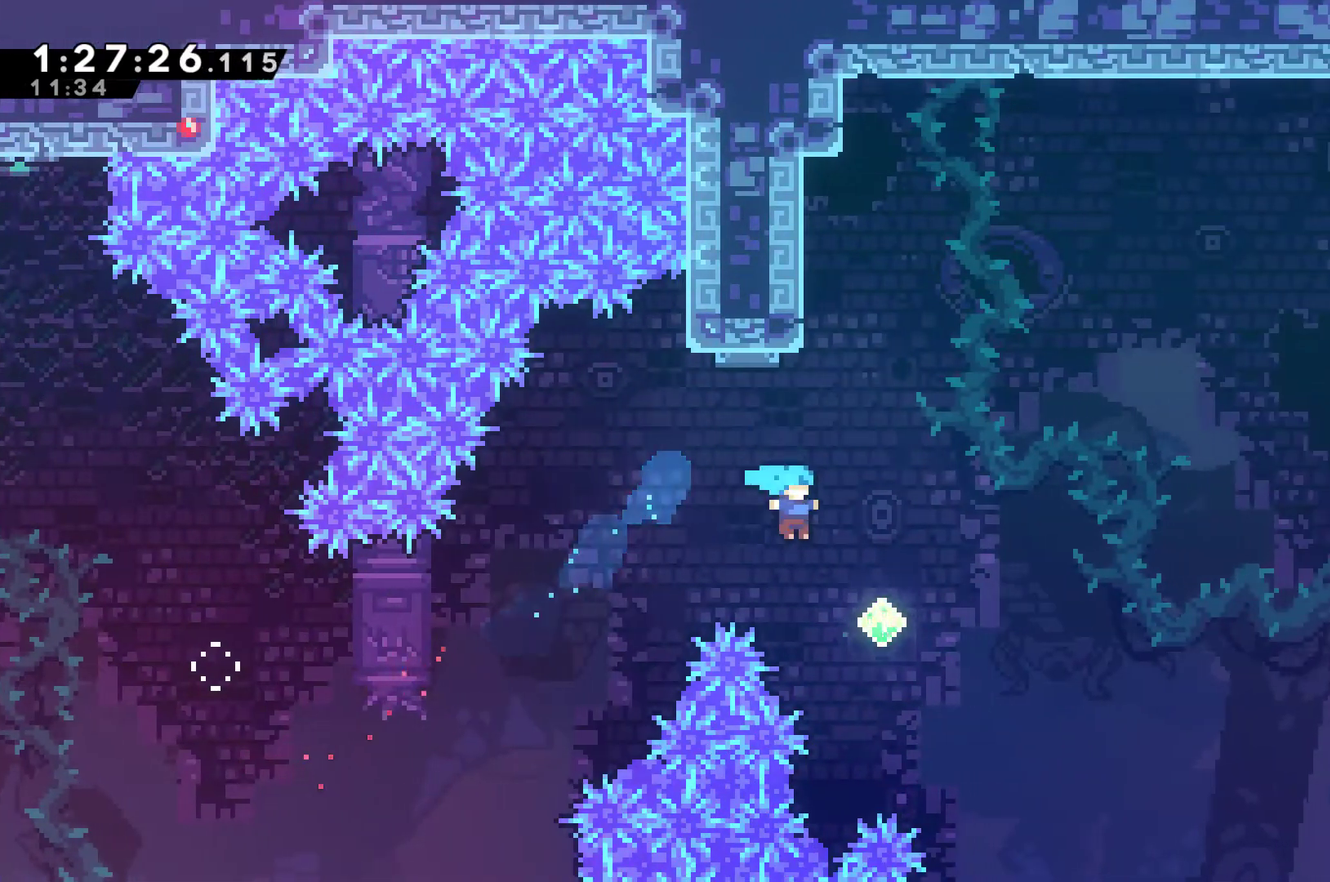
{"buttons": ["DPAD_UP", "DPAD_RIGHT"], "left_stick": "center", "right_stick": "center", "events": [[133, "DPAD_UP", "down"], [267, "X", "down"], [367, "X", "up"]]}
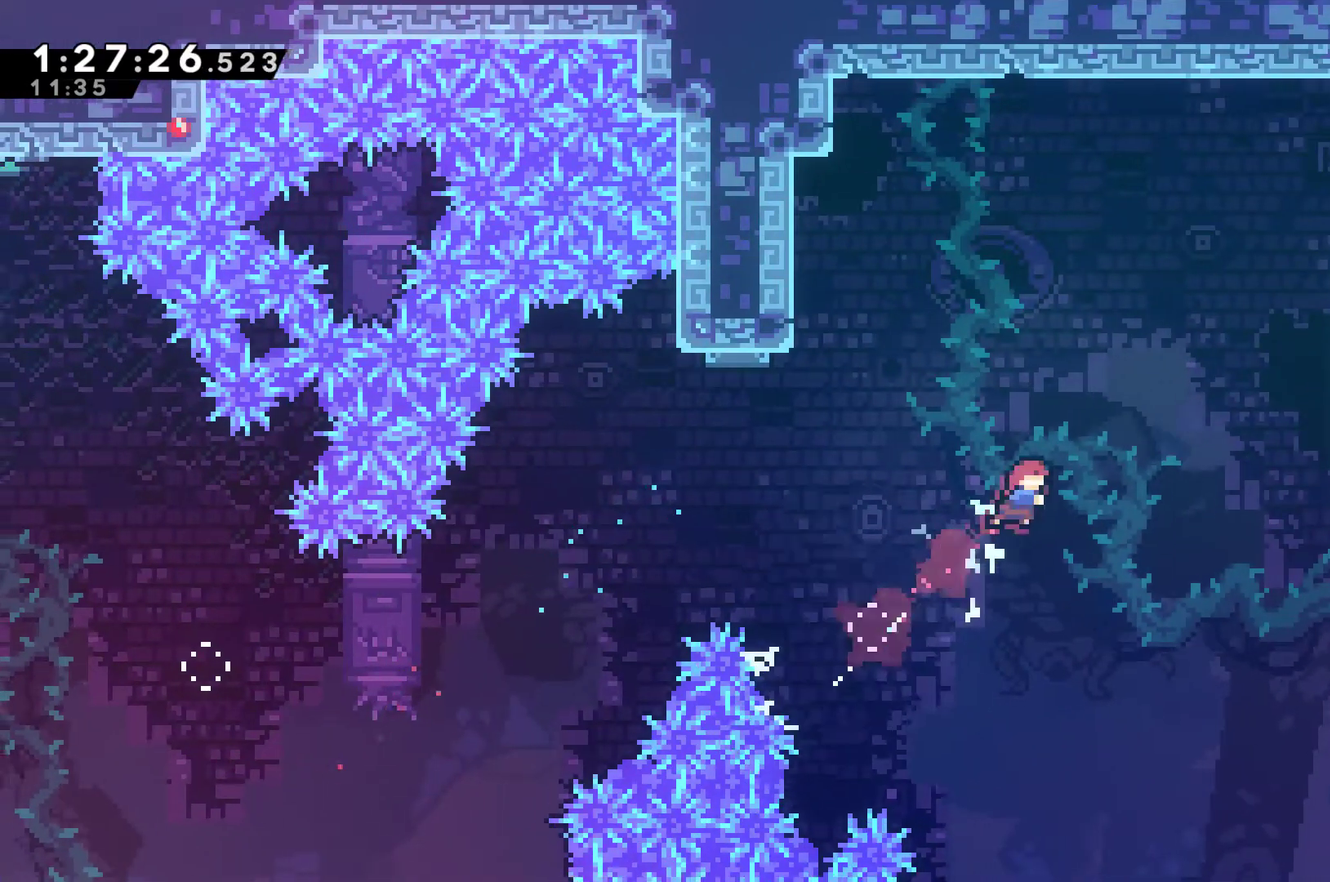
{"buttons": ["R1", "DPAD_UP", "DPAD_RIGHT"], "left_stick": "center", "right_stick": "center", "events": [[167, "X", "down"], [333, "X", "up"], [400, "R1", "down"]]}
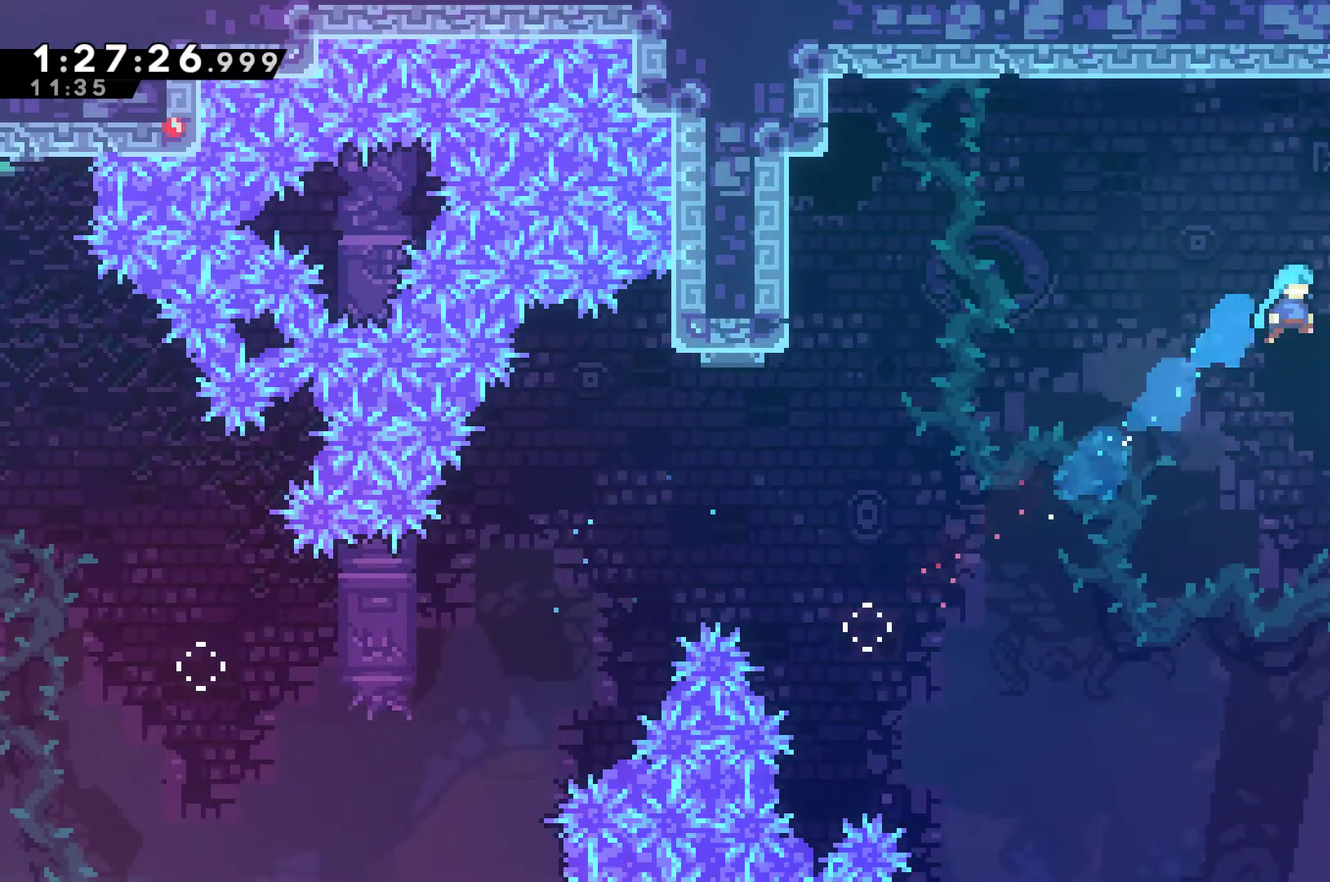
{"buttons": ["DPAD_RIGHT"], "left_stick": "center", "right_stick": "center", "events": [[67, "A", "down"], [333, "DPAD_UP", "up"], [400, "A", "up"], [400, "R1", "up"]]}
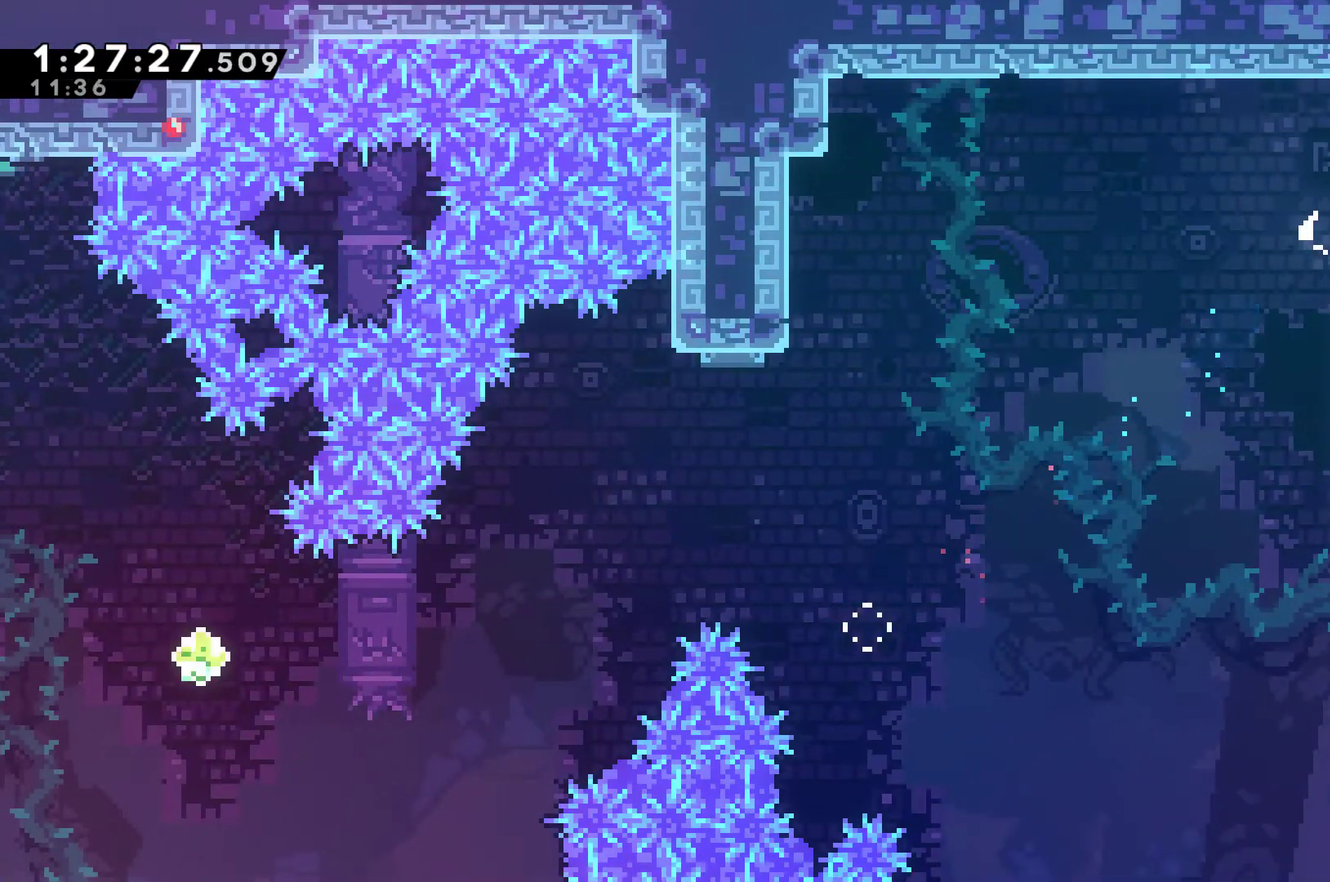
{"buttons": ["X", "DPAD_RIGHT"], "left_stick": "center", "right_stick": "center", "events": [[133, "X", "down"]]}
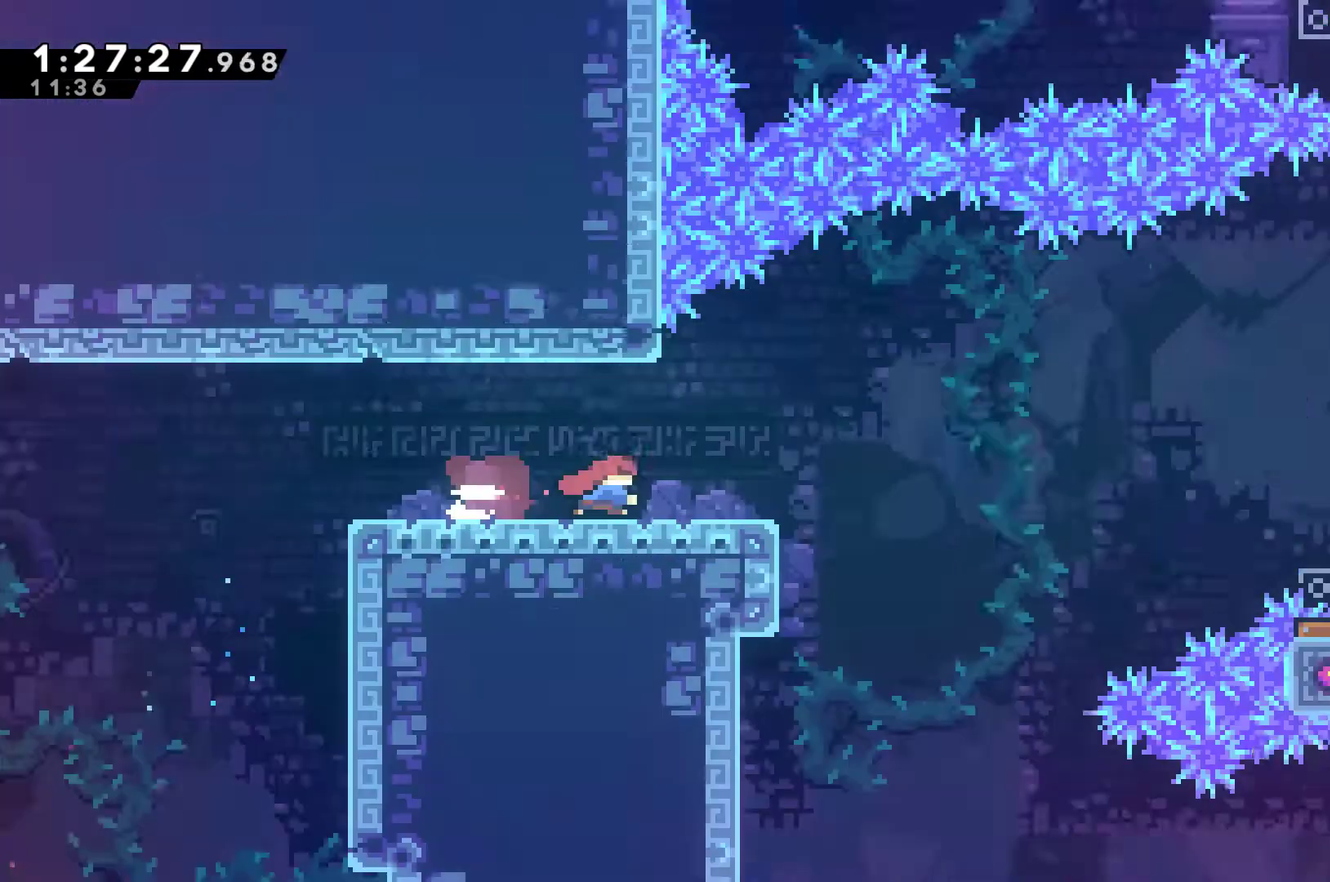
{"buttons": ["A", "X", "DPAD_RIGHT"], "left_stick": "center", "right_stick": "center", "events": [[467, "A", "down"]]}
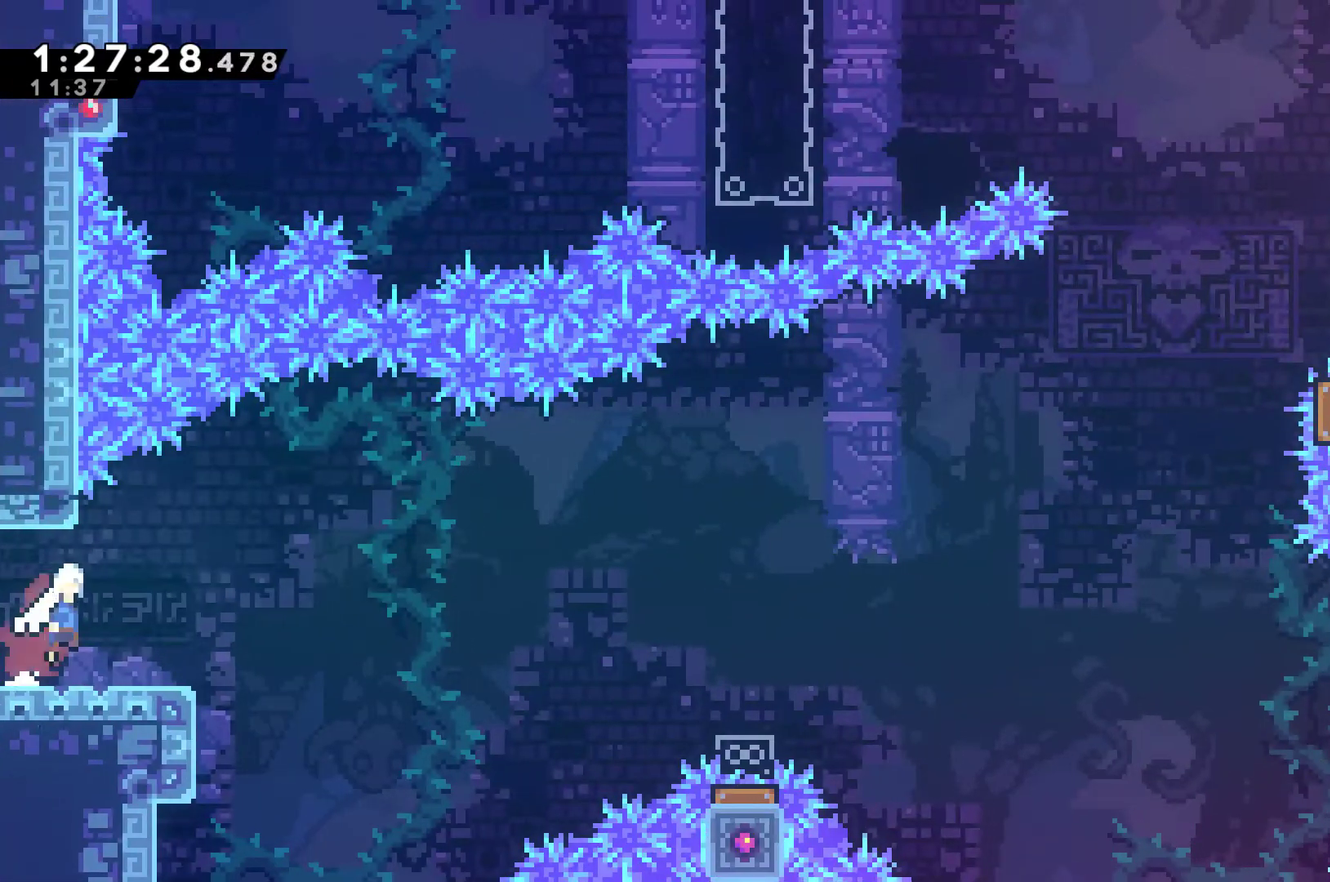
{"buttons": ["DPAD_RIGHT"], "left_stick": "center", "right_stick": "center", "events": [[67, "A", "up"], [100, "X", "up"], [300, "X", "down"], [433, "X", "up"]]}
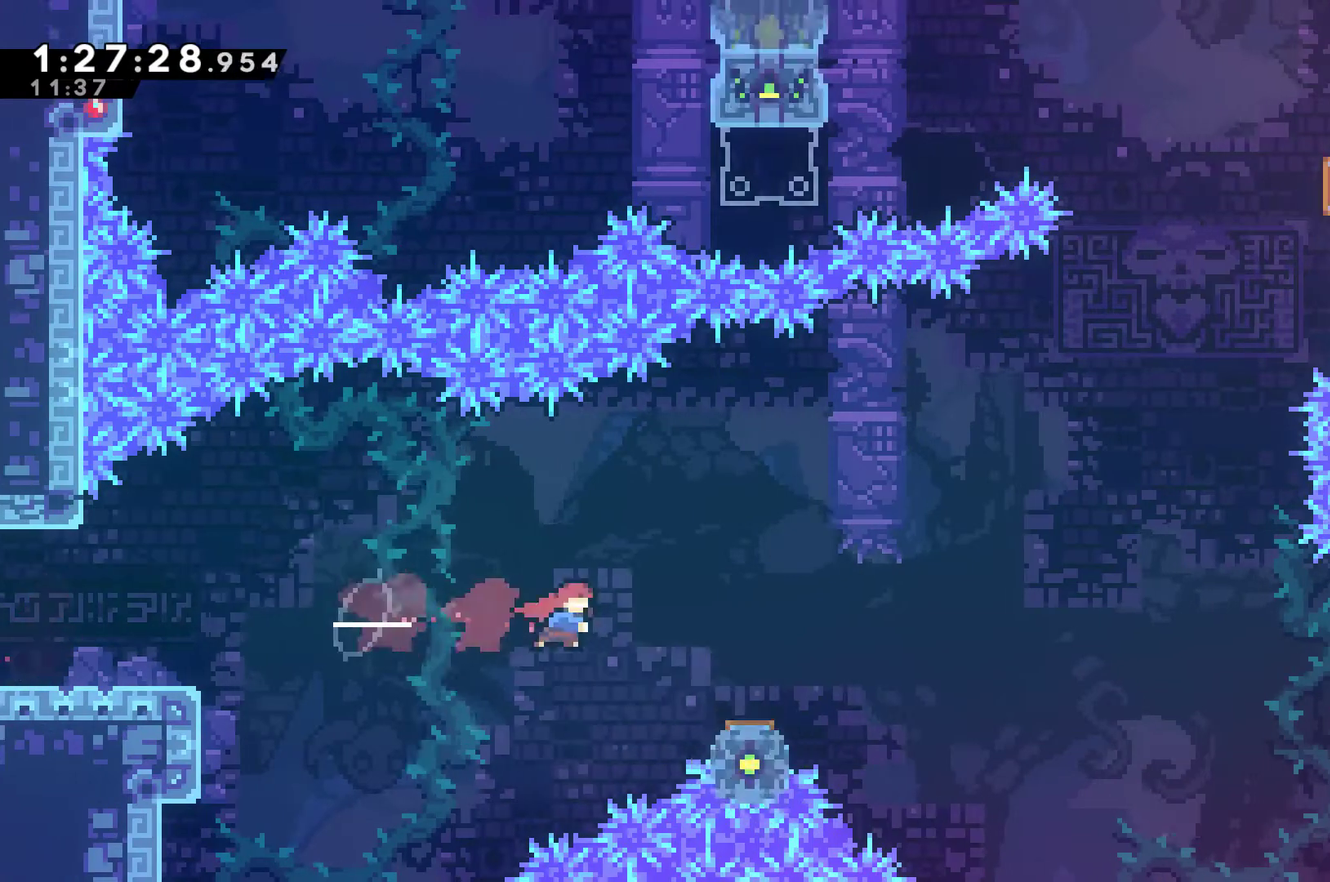
{"buttons": ["DPAD_RIGHT"], "left_stick": "center", "right_stick": "center", "events": []}
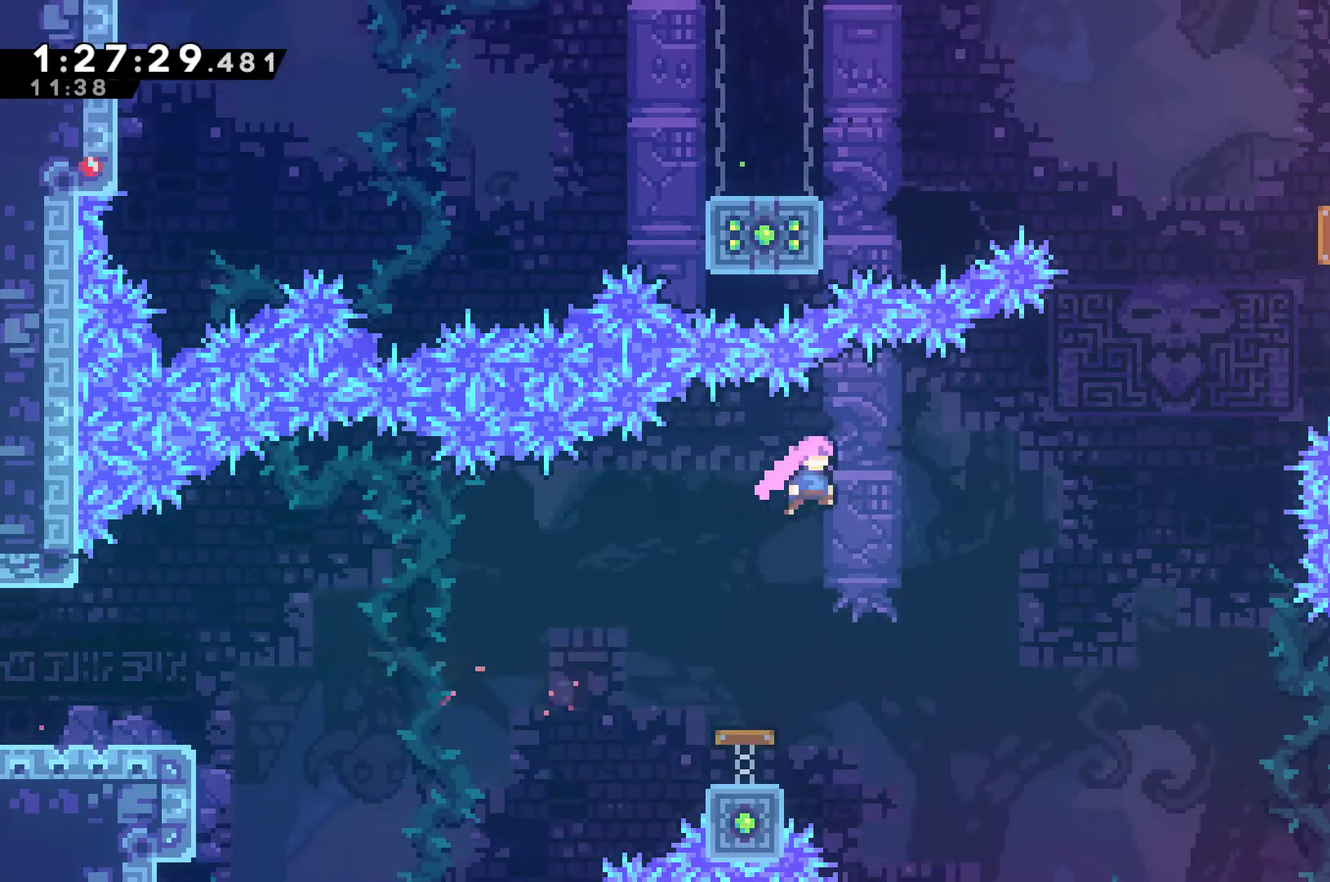
{"buttons": ["DPAD_UP", "DPAD_RIGHT"], "left_stick": "center", "right_stick": "center", "events": [[167, "DPAD_UP", "down"], [367, "X", "down"], [467, "X", "up"]]}
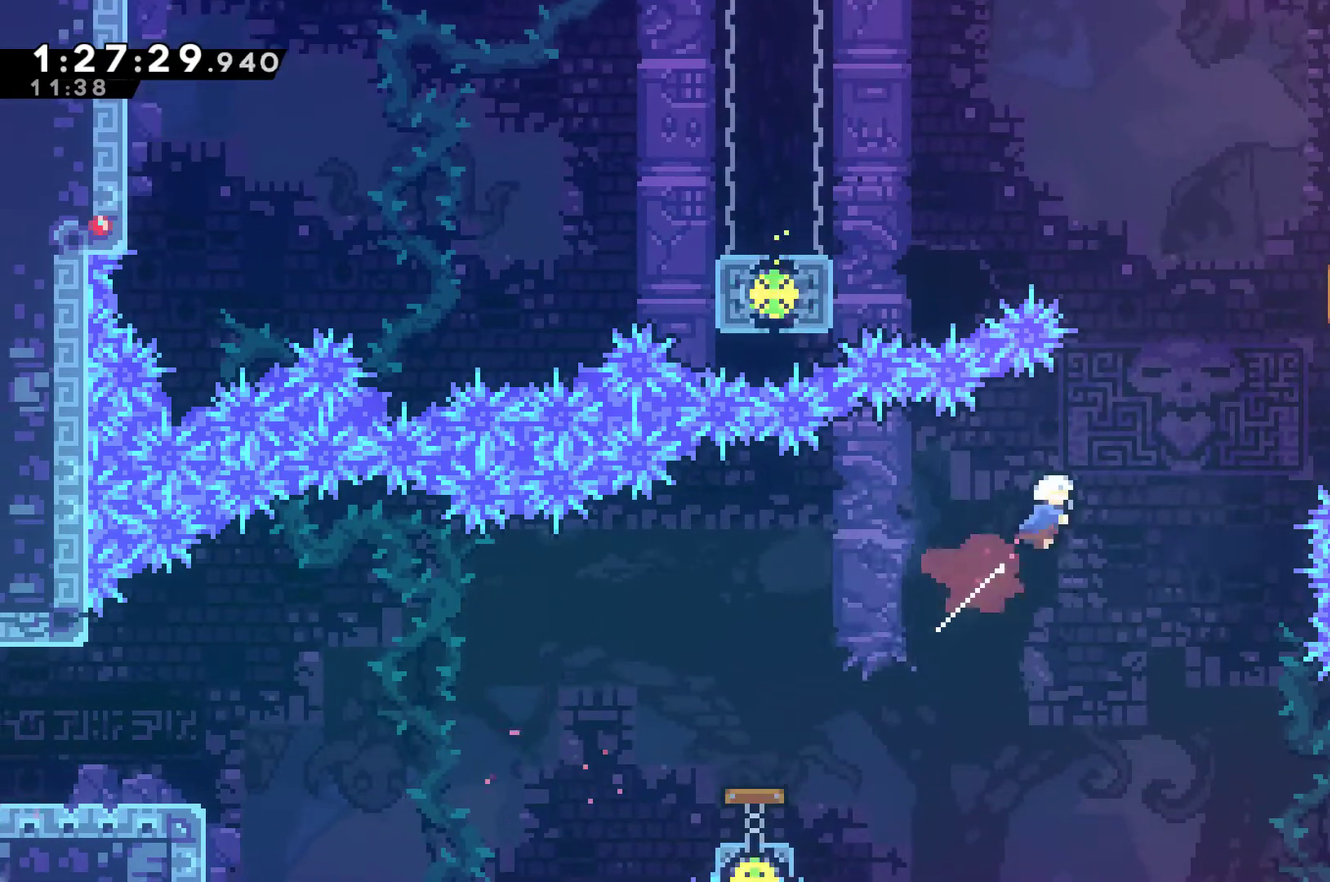
{"buttons": ["DPAD_UP", "DPAD_LEFT"], "left_stick": "center", "right_stick": "center", "events": [[233, "X", "down"], [400, "DPAD_UP", "up"], [400, "X", "up"], [467, "DPAD_UP", "down"], [500, "DPAD_LEFT", "down"], [500, "DPAD_RIGHT", "up"]]}
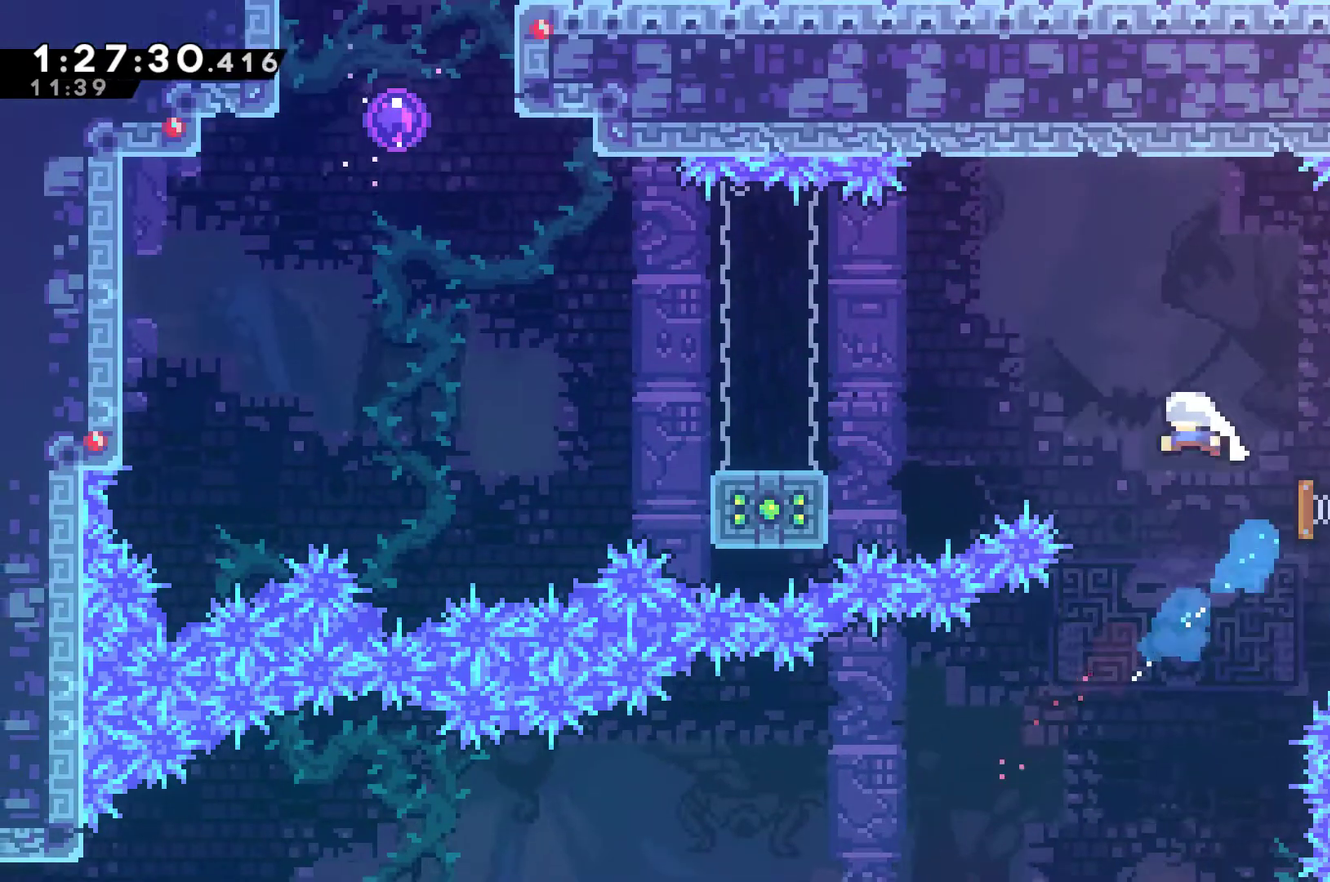
{"buttons": ["DPAD_LEFT"], "left_stick": "center", "right_stick": "center", "events": [[200, "DPAD_UP", "up"]]}
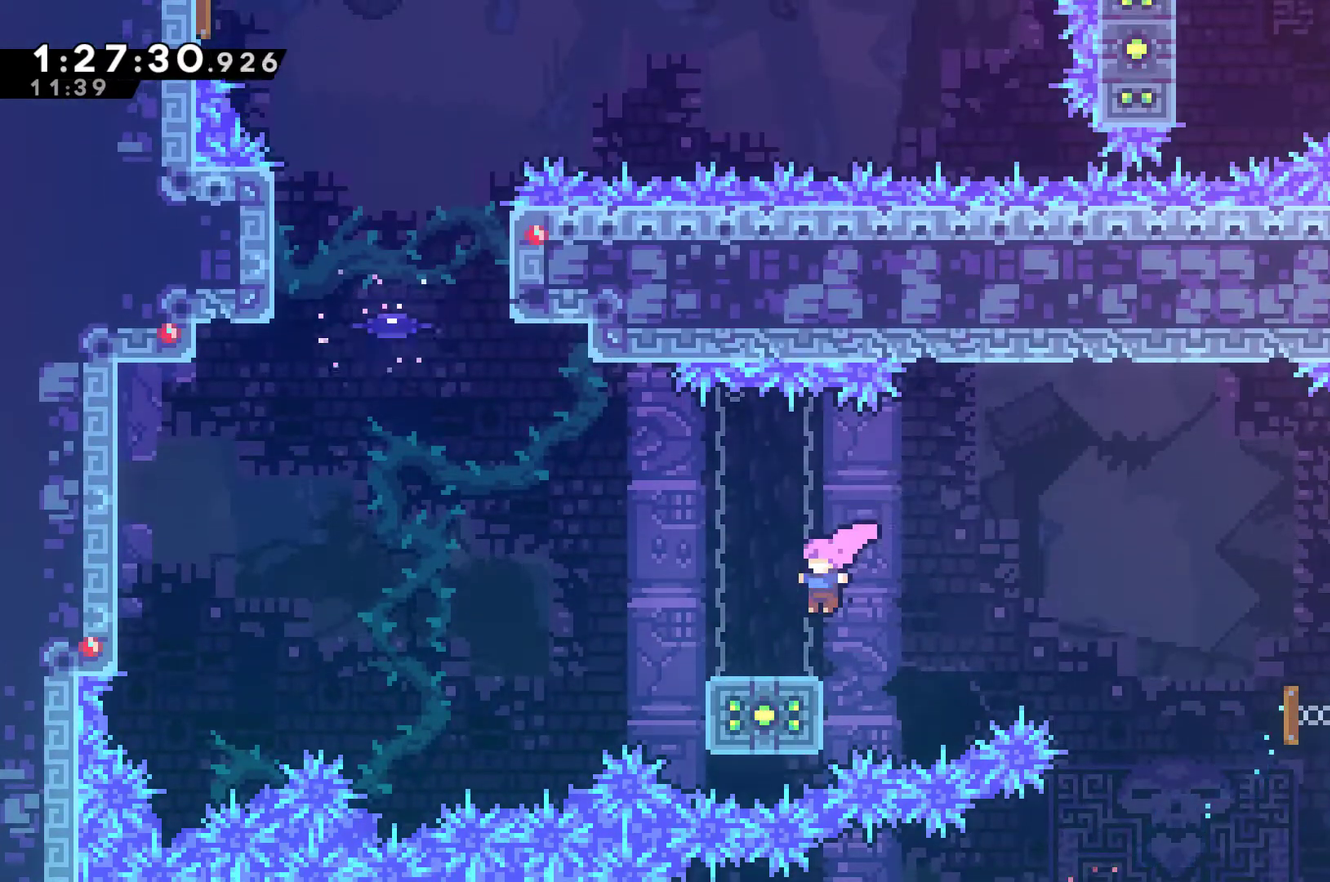
{"buttons": ["X", "DPAD_UP", "DPAD_LEFT"], "left_stick": "center", "right_stick": "center", "events": [[133, "DPAD_UP", "down"], [200, "A", "down"], [300, "A", "up"], [500, "X", "down"]]}
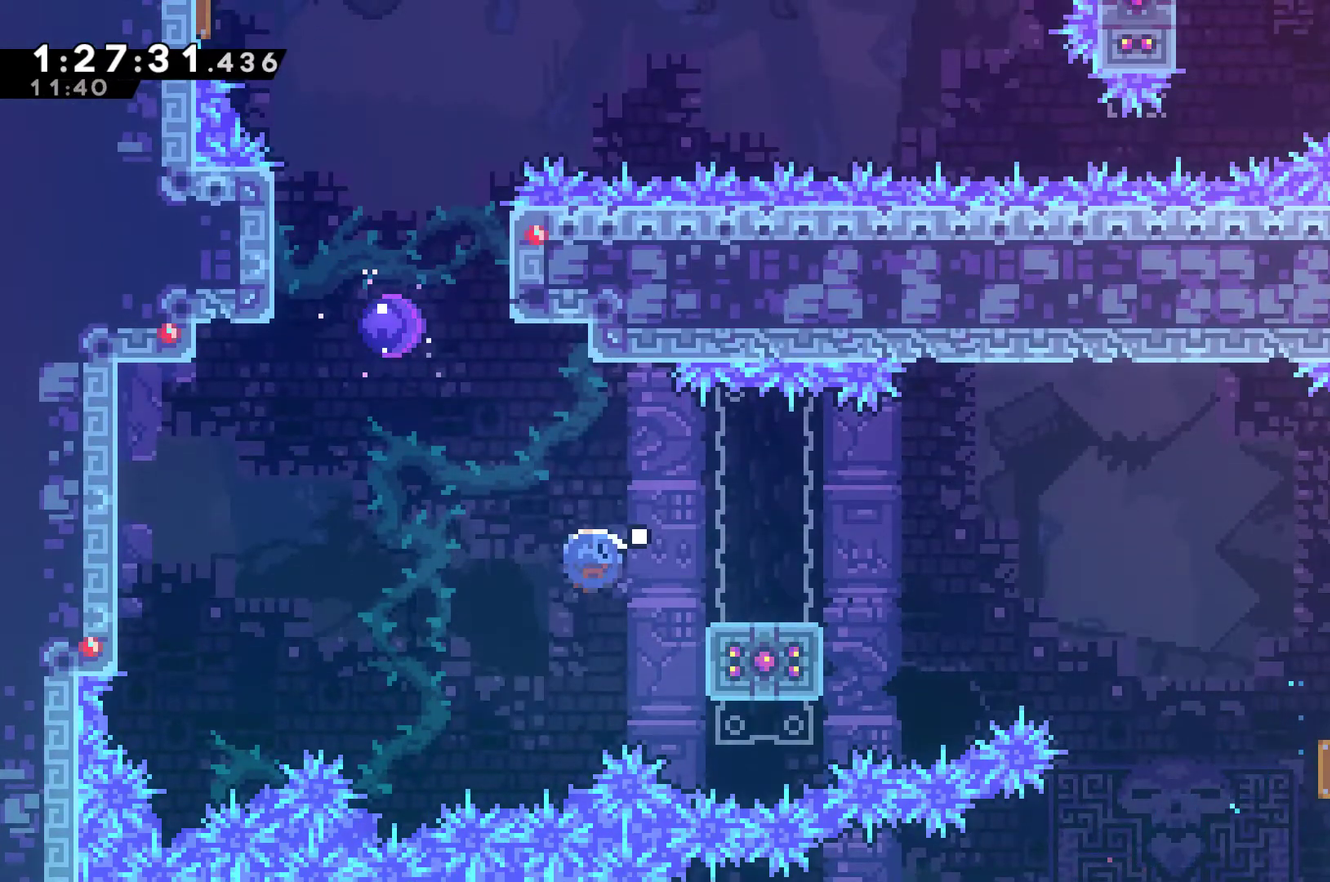
{"buttons": [], "left_stick": "center", "right_stick": "center", "events": [[100, "X", "up"], [300, "DPAD_LEFT", "up"], [300, "DPAD_UP", "up"]]}
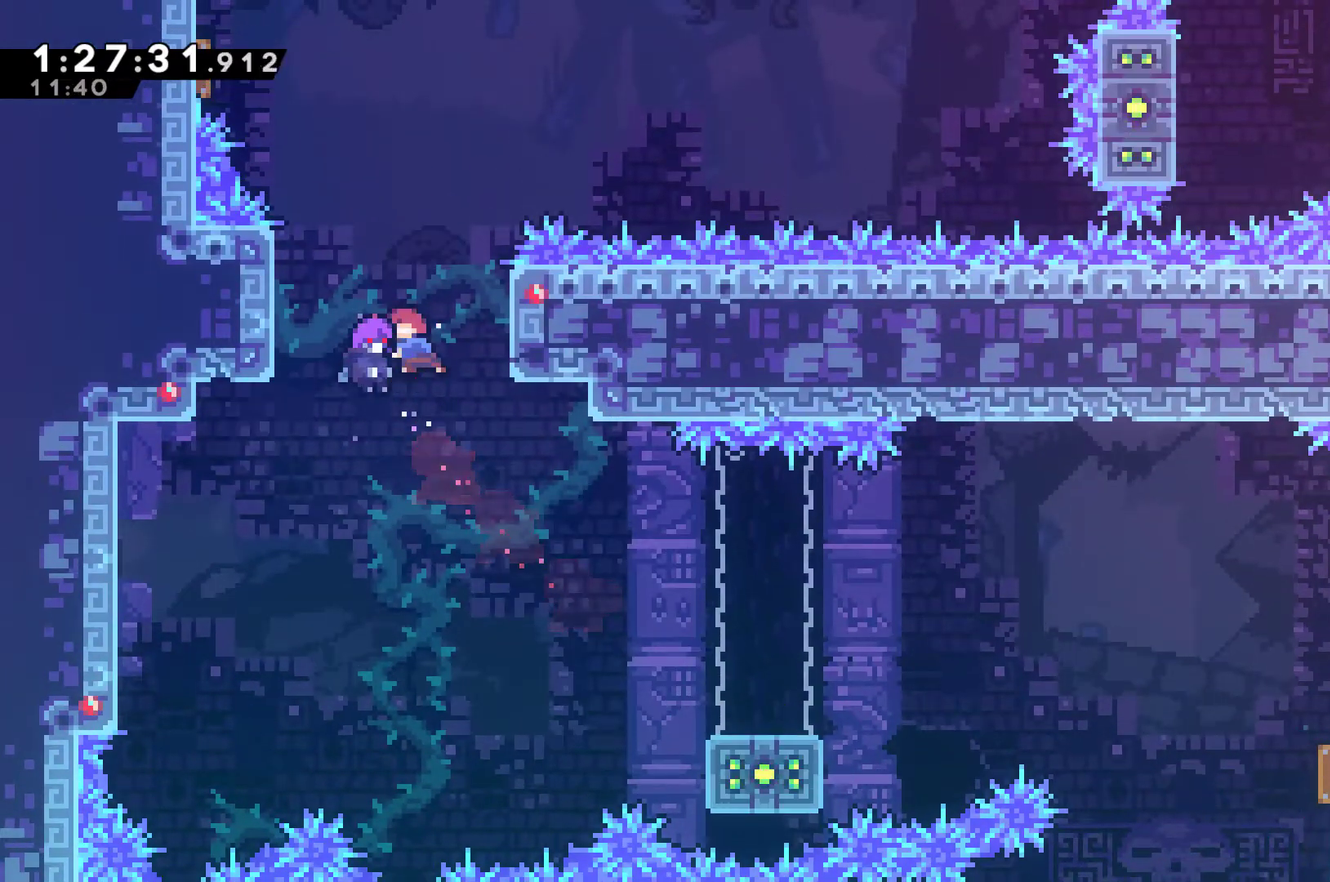
{"buttons": ["DPAD_LEFT"], "left_stick": "center", "right_stick": "center", "events": [[100, "DPAD_LEFT", "down"]]}
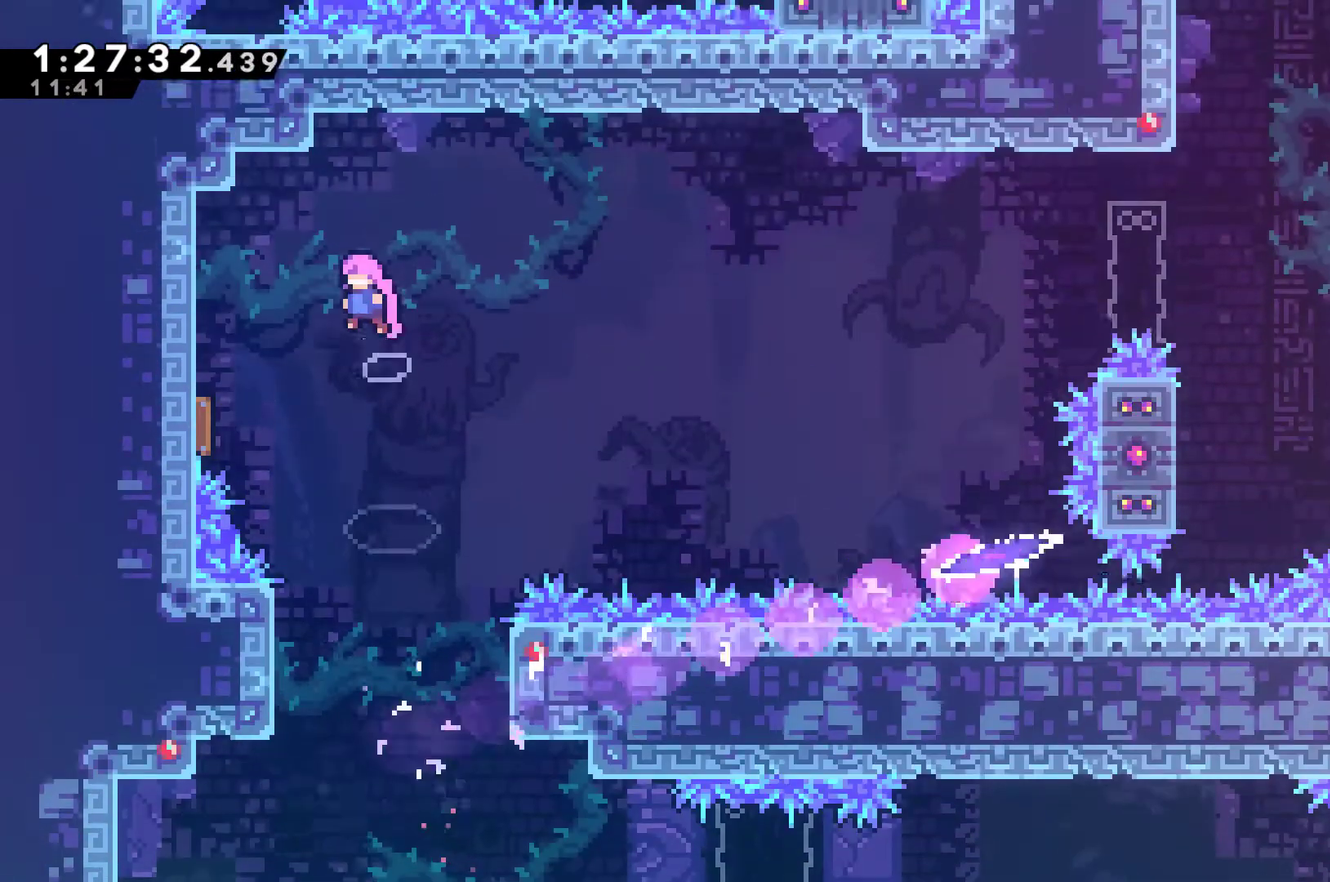
{"buttons": ["DPAD_RIGHT"], "left_stick": "center", "right_stick": "center", "events": [[333, "DPAD_LEFT", "up"], [433, "DPAD_RIGHT", "down"]]}
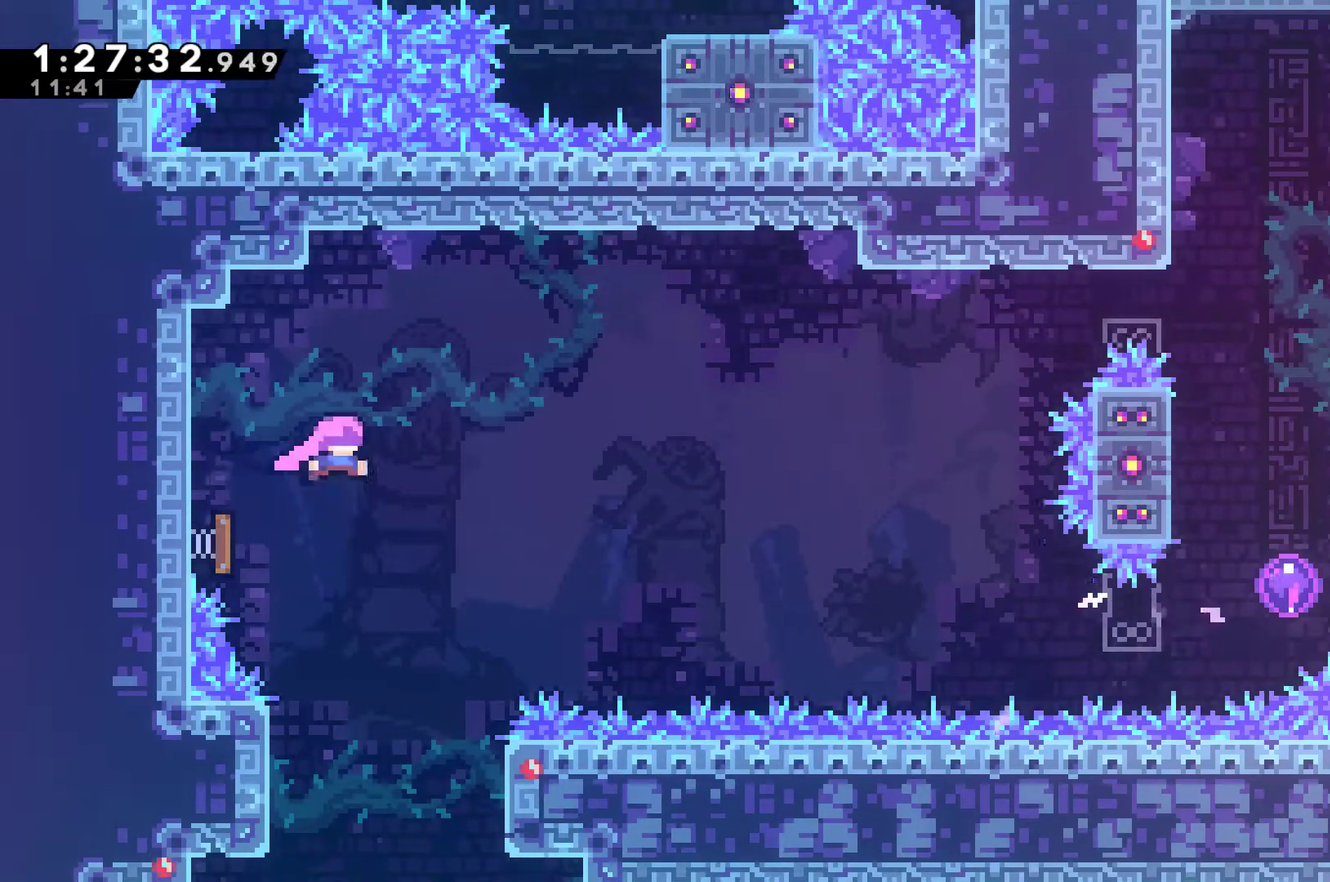
{"buttons": ["DPAD_RIGHT"], "left_stick": "center", "right_stick": "center", "events": [[333, "X", "down"], [467, "X", "up"]]}
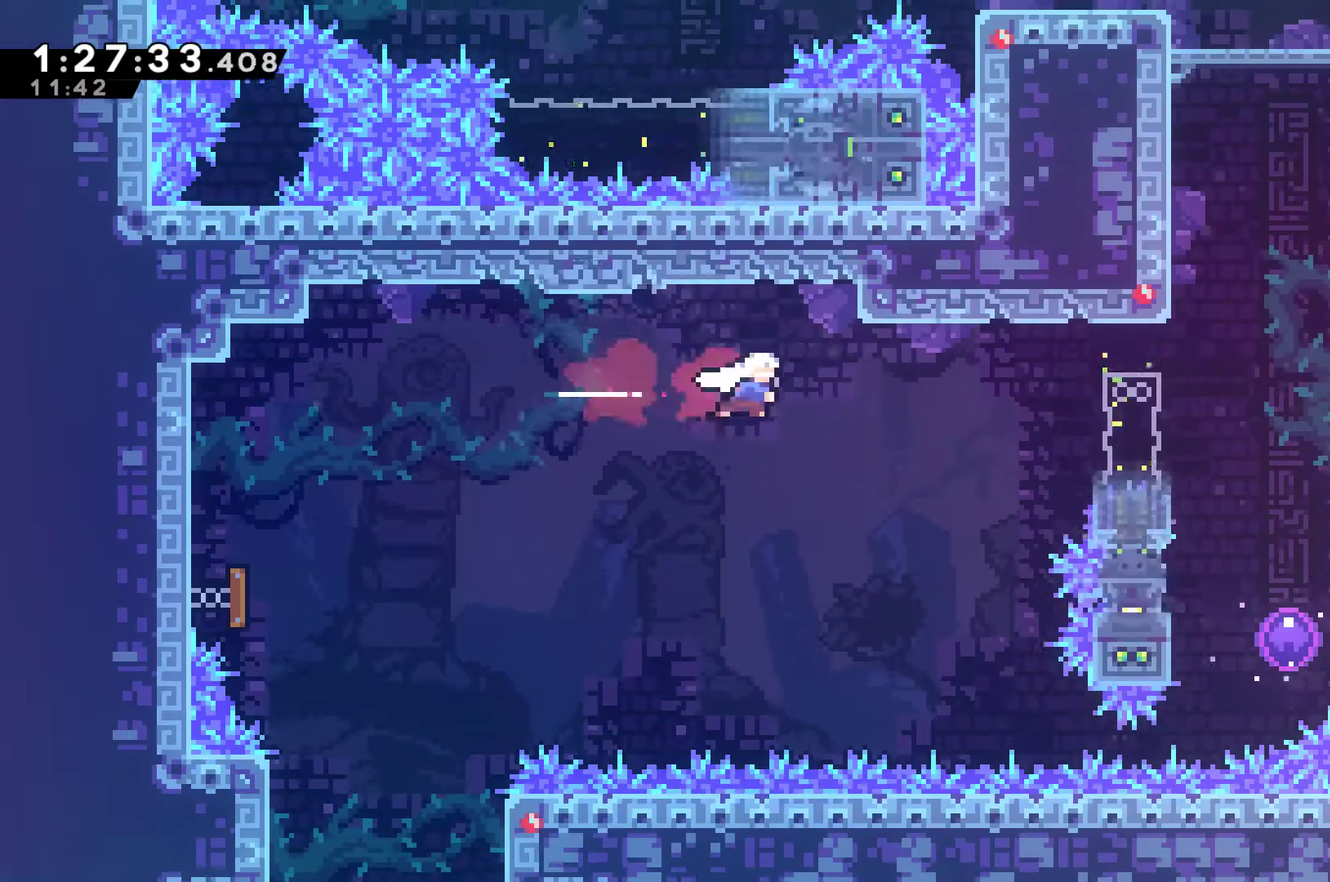
{"buttons": ["DPAD_RIGHT"], "left_stick": "center", "right_stick": "center", "events": [[300, "X", "down"], [400, "X", "up"]]}
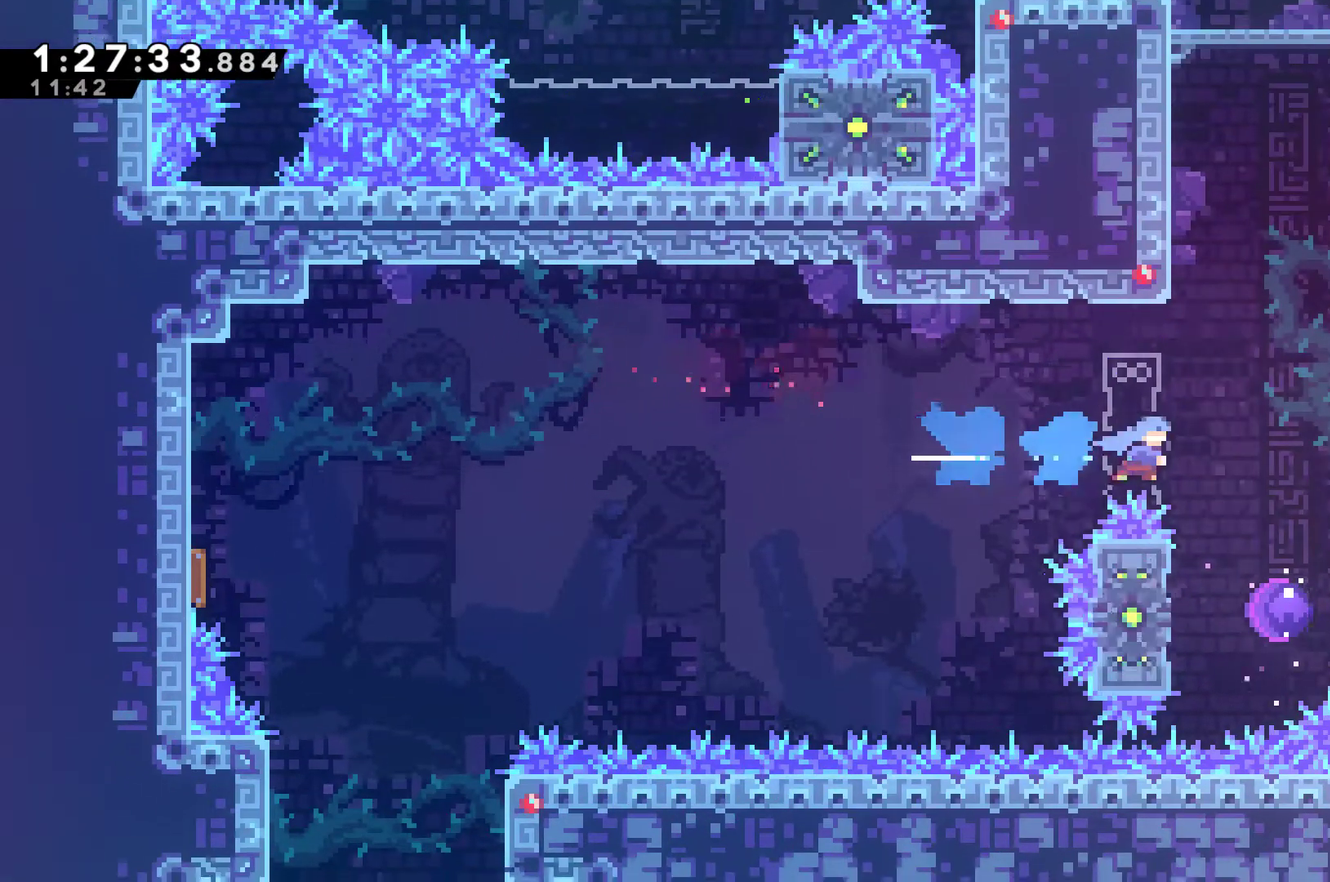
{"buttons": [], "left_stick": "center", "right_stick": "center", "events": [[200, "DPAD_RIGHT", "up"]]}
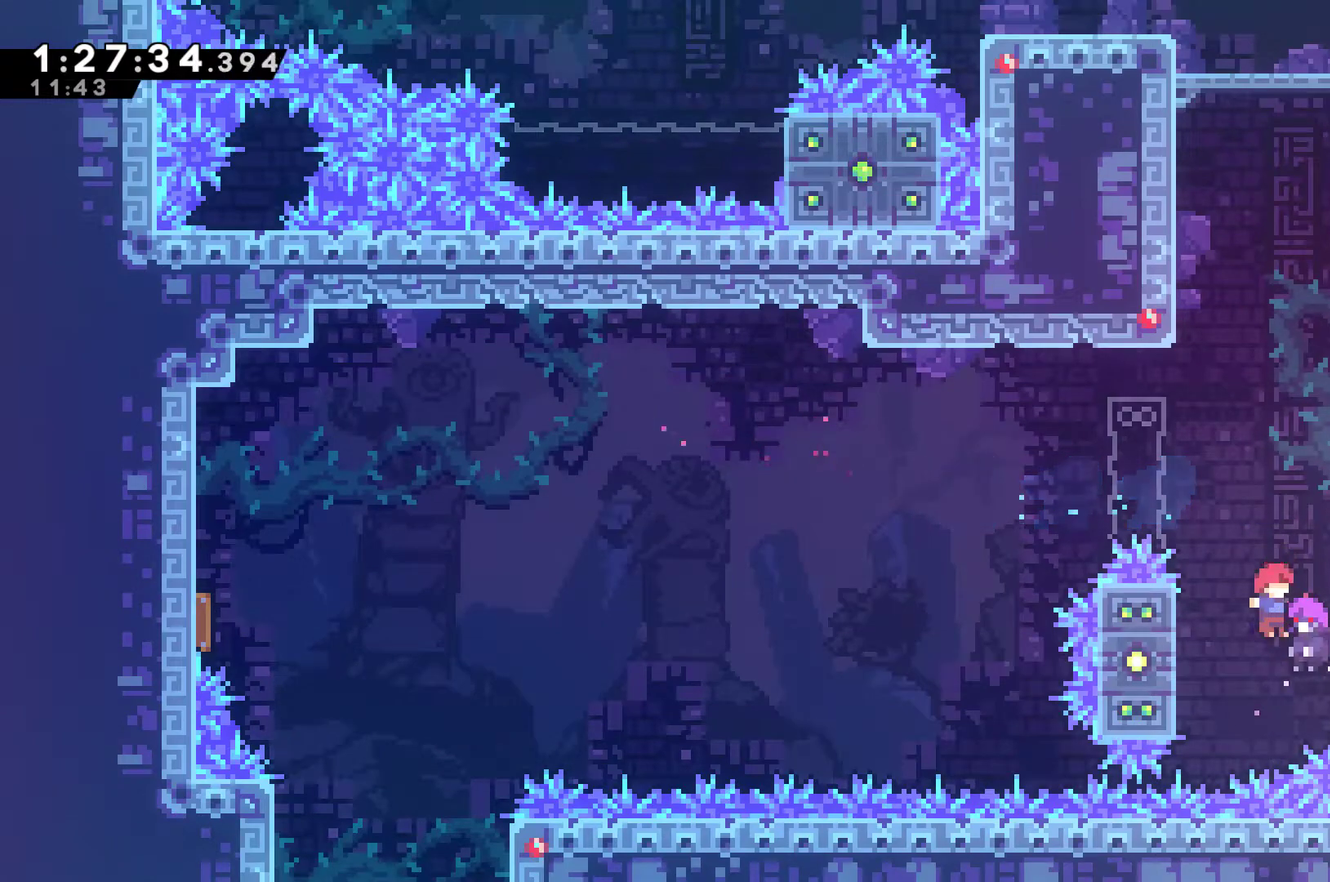
{"buttons": ["DPAD_RIGHT"], "left_stick": "center", "right_stick": "center", "events": [[100, "DPAD_RIGHT", "down"]]}
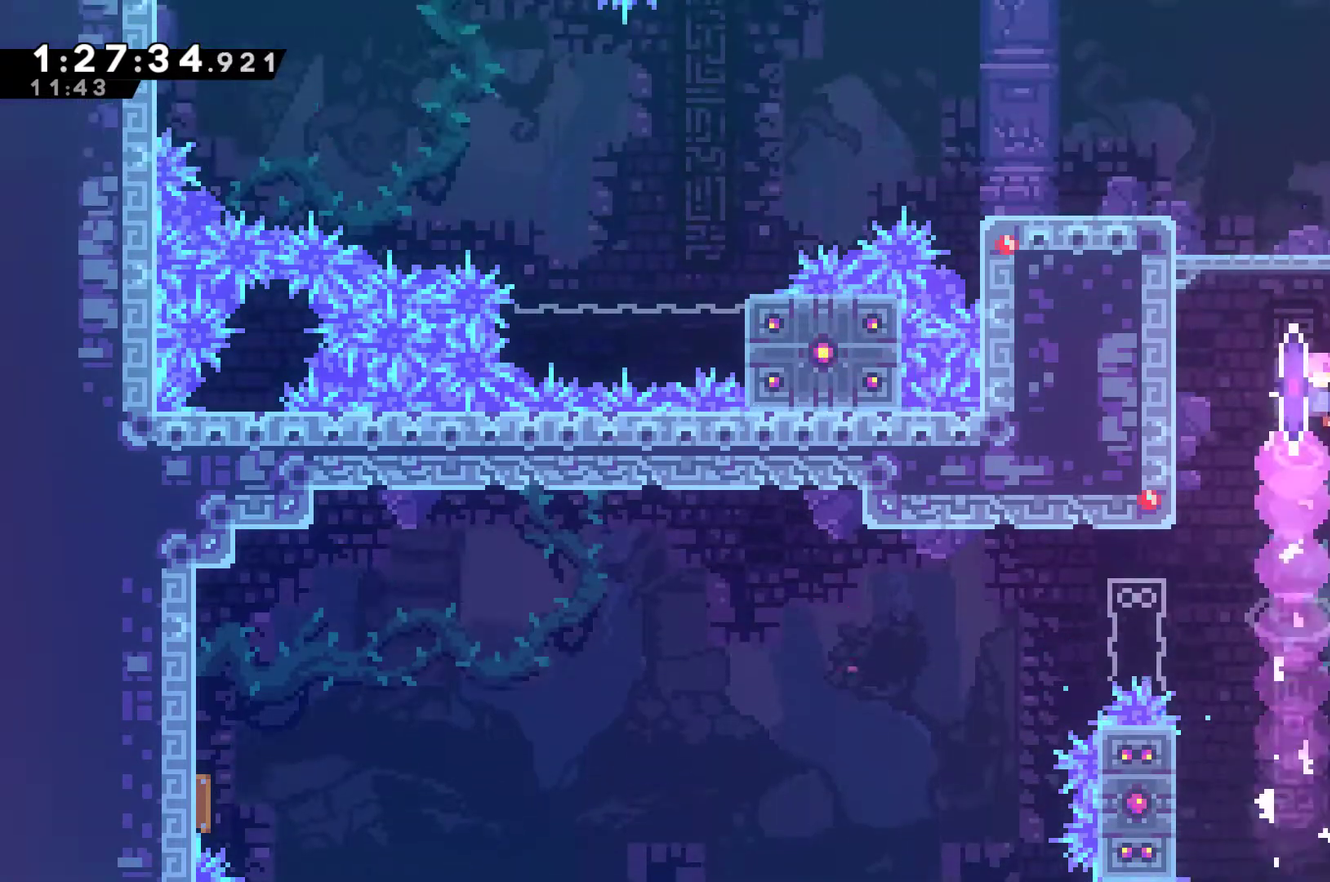
{"buttons": ["A", "DPAD_LEFT"], "left_stick": "center", "right_stick": "center", "events": [[200, "A", "down"], [233, "DPAD_UP", "down"], [267, "DPAD_RIGHT", "up"], [300, "DPAD_LEFT", "down"], [367, "DPAD_UP", "up"]]}
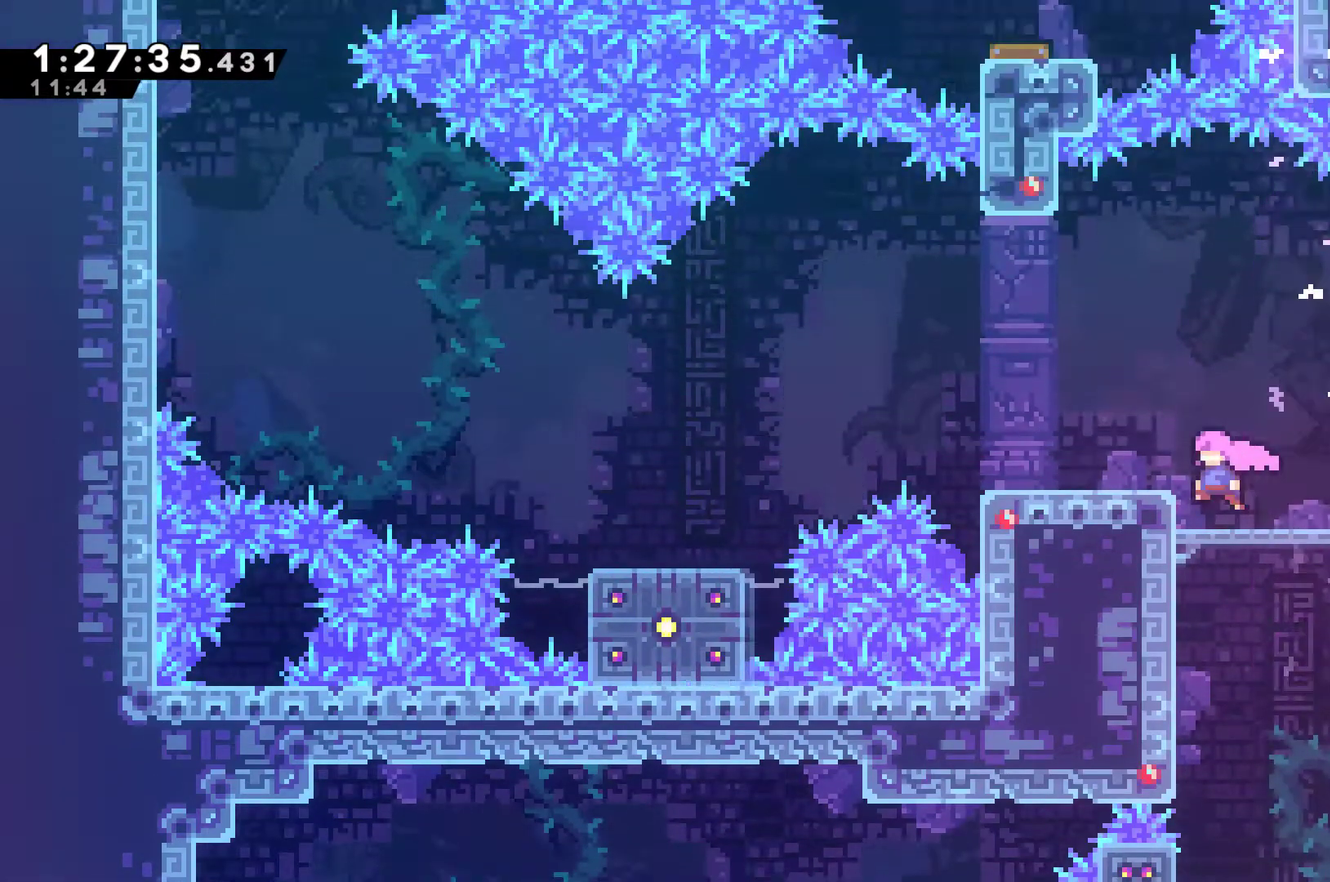
{"buttons": ["DPAD_DOWN"], "left_stick": "center", "right_stick": "center", "events": [[33, "A", "up"], [233, "A", "down"], [300, "A", "up"], [433, "DPAD_DOWN", "down"], [433, "DPAD_LEFT", "up"]]}
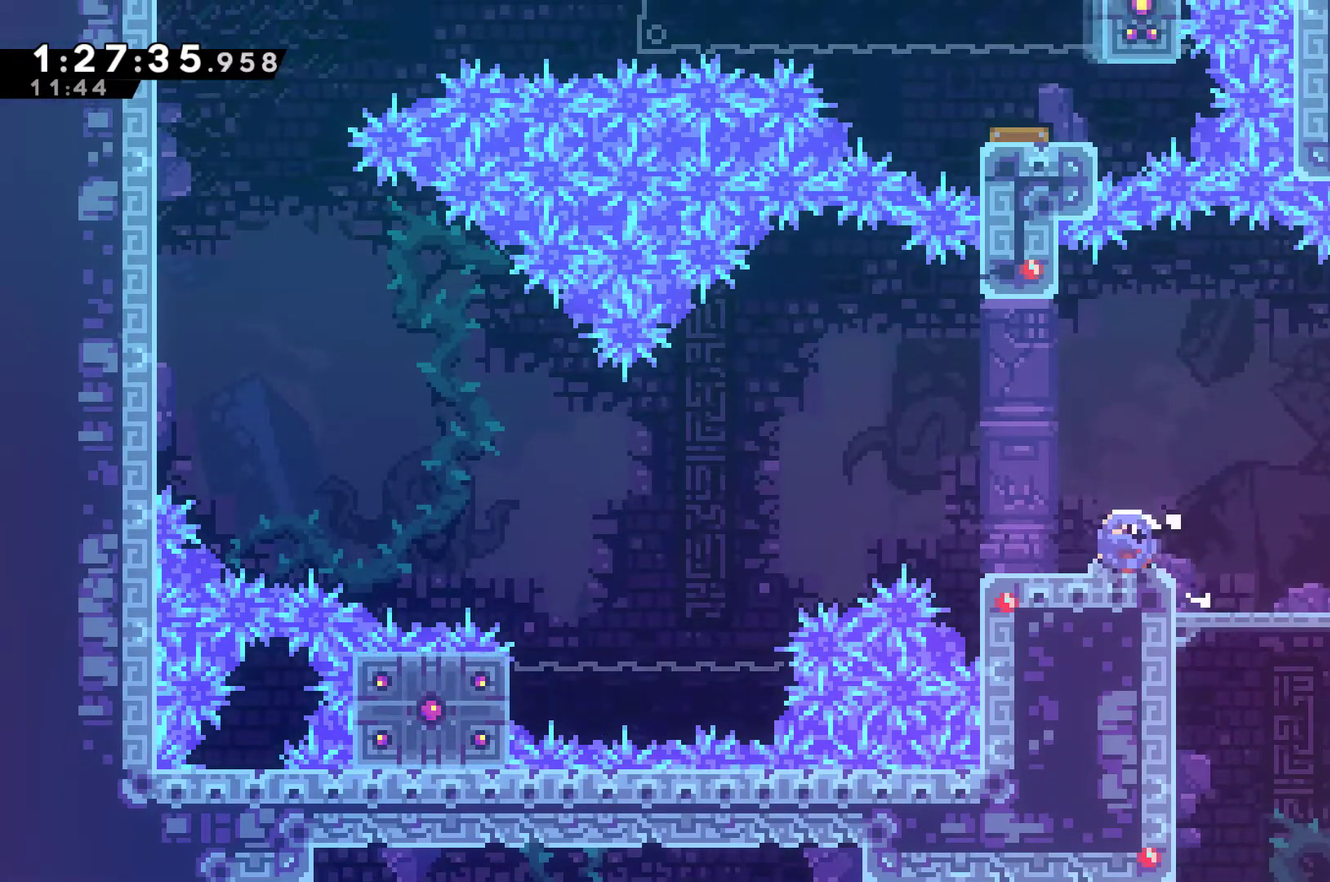
{"buttons": [], "left_stick": "center", "right_stick": "center", "events": [[33, "X", "down"], [167, "X", "up"], [233, "DPAD_DOWN", "up"], [233, "DPAD_LEFT", "down"], [467, "DPAD_LEFT", "up"]]}
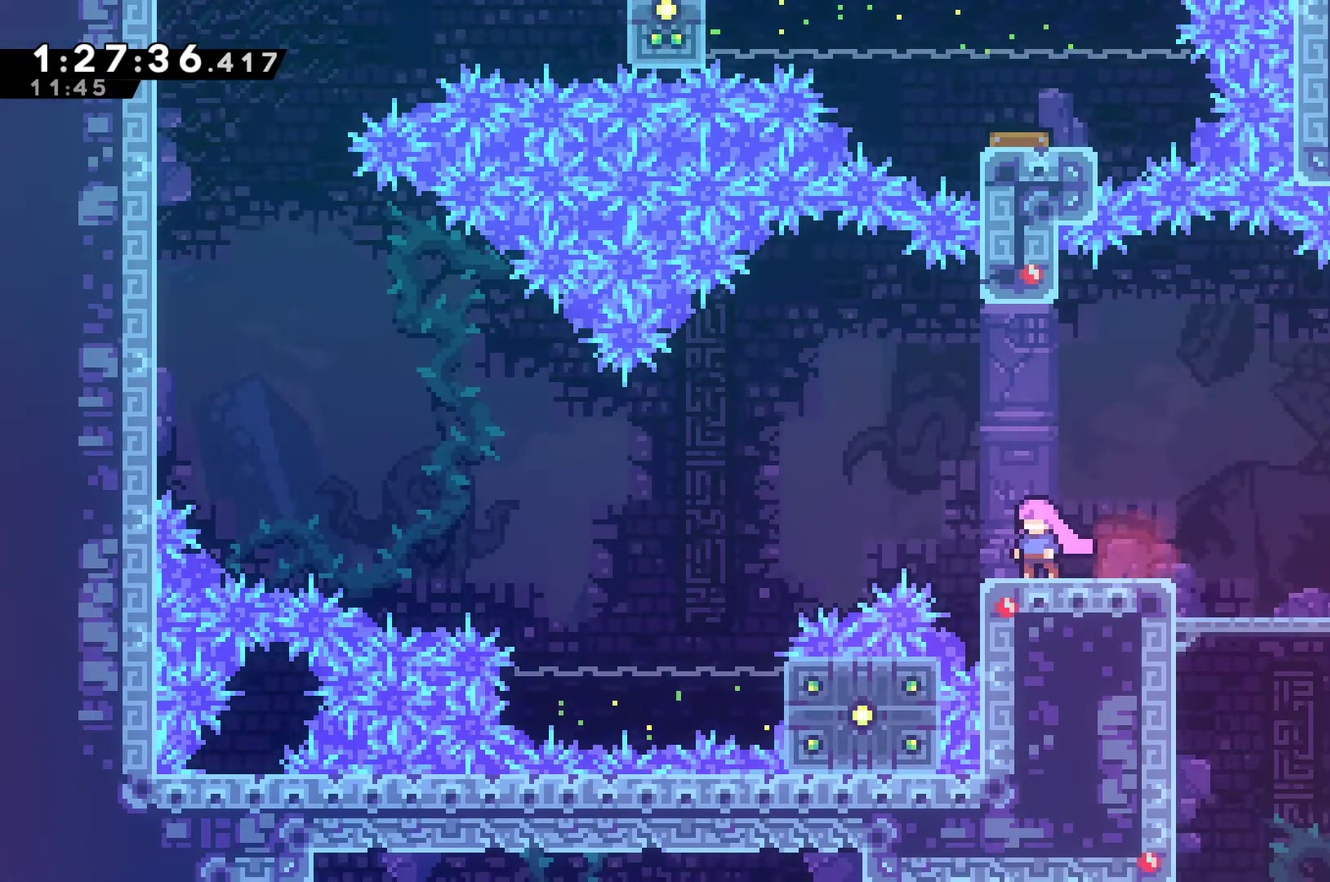
{"buttons": ["A", "DPAD_LEFT"], "left_stick": "center", "right_stick": "center", "events": [[267, "DPAD_LEFT", "down"], [400, "A", "down"]]}
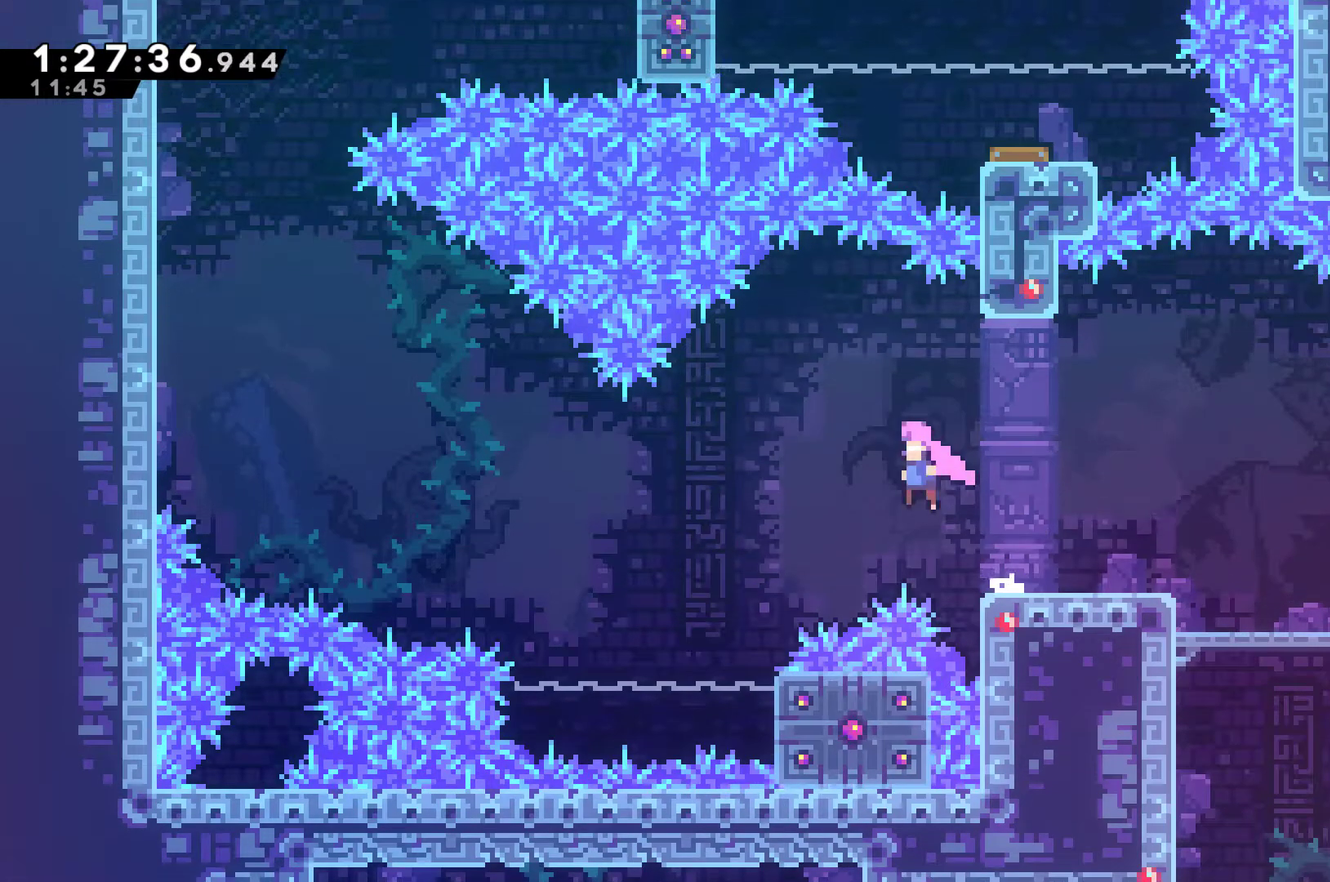
{"buttons": ["A", "DPAD_LEFT"], "left_stick": "center", "right_stick": "center", "events": [[33, "A", "up"], [500, "A", "down"]]}
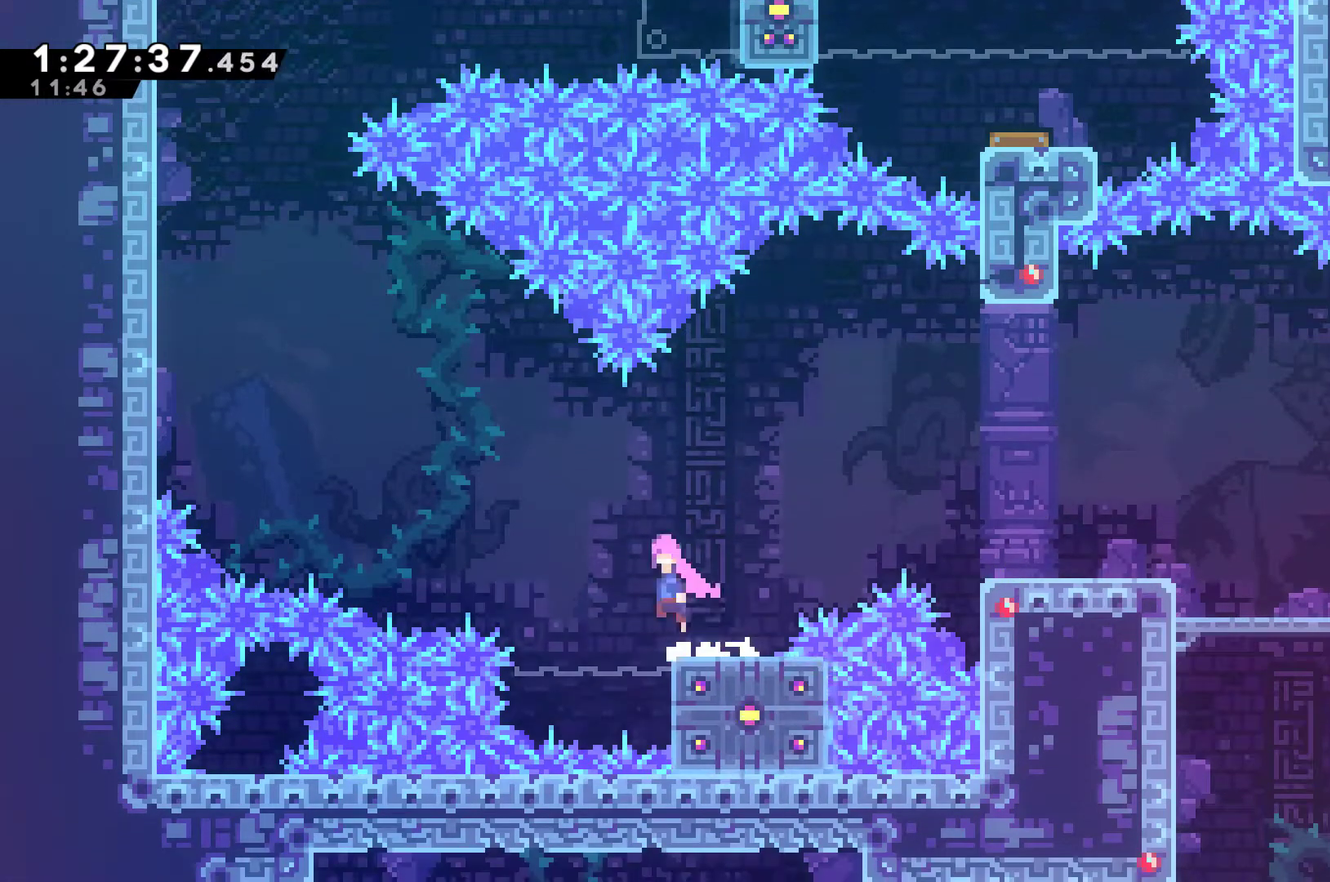
{"buttons": ["R1", "DPAD_UP", "DPAD_LEFT"], "left_stick": "center", "right_stick": "center", "events": [[133, "DPAD_UP", "down"], [233, "A", "up"], [333, "X", "down"], [467, "X", "up"], [500, "R1", "down"]]}
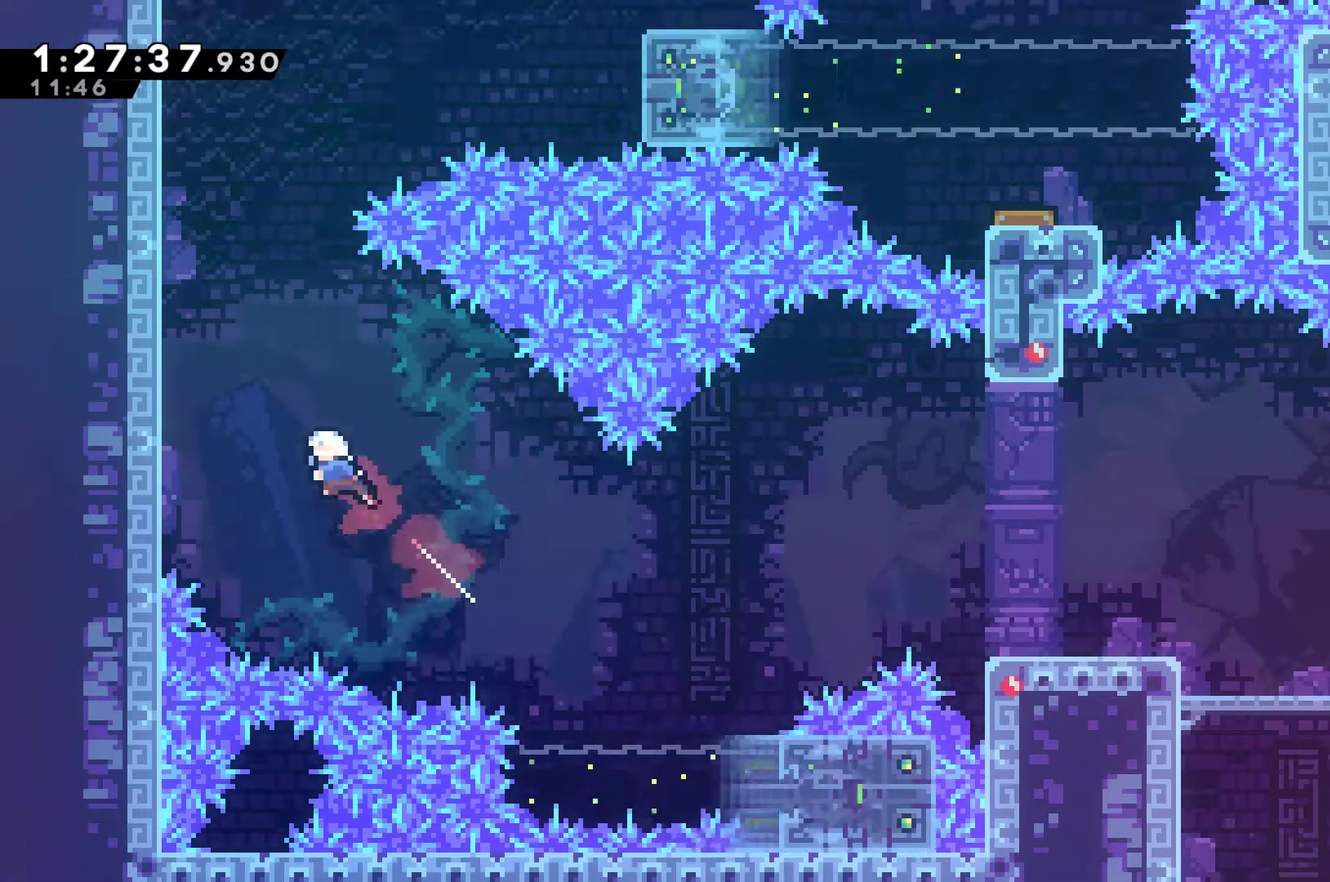
{"buttons": ["A", "R1", "DPAD_UP", "DPAD_LEFT"], "left_stick": "center", "right_stick": "center", "events": [[333, "A", "down"]]}
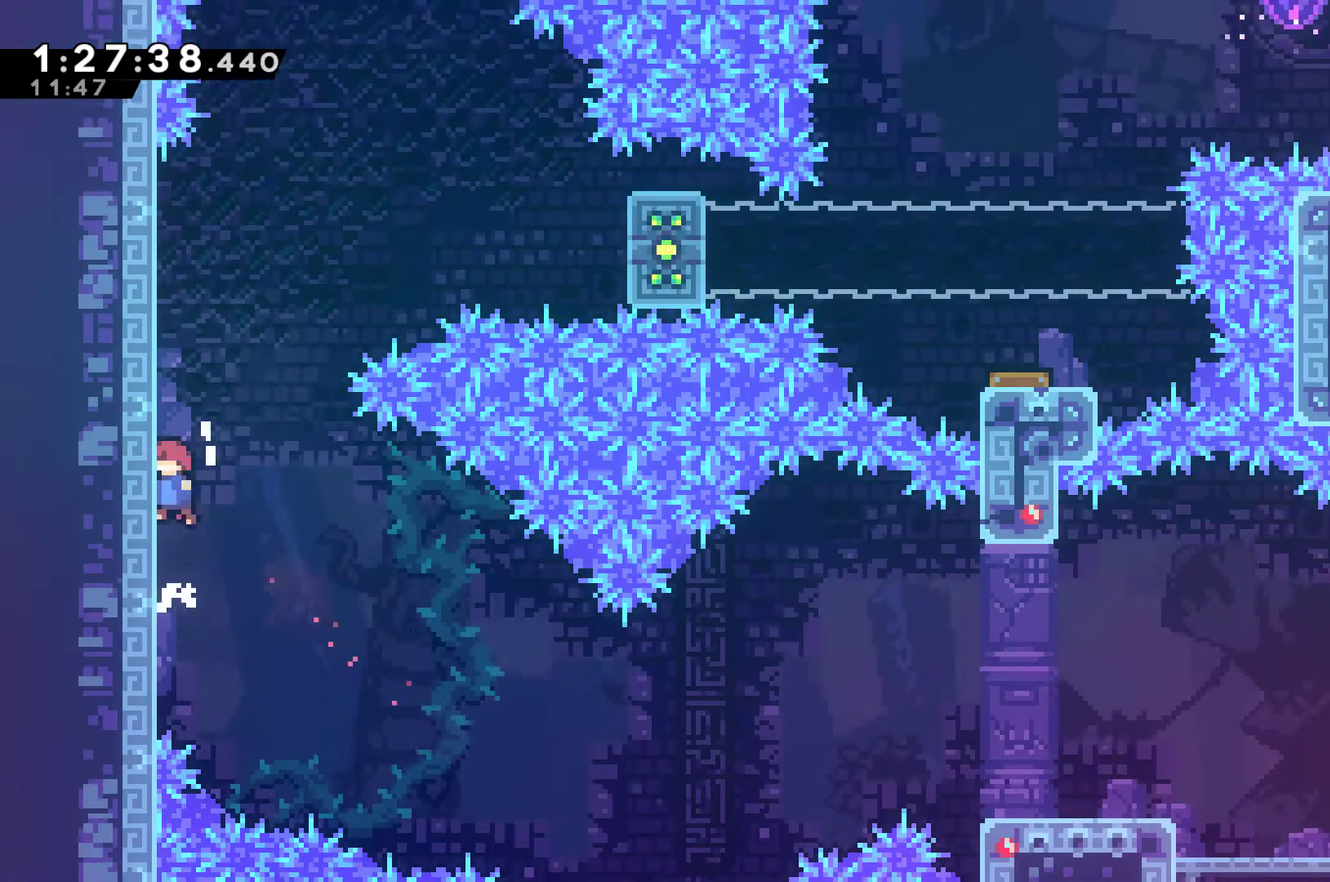
{"buttons": ["A", "R1", "DPAD_RIGHT"], "left_stick": "center", "right_stick": "center", "events": [[33, "A", "up"], [100, "A", "down"], [333, "A", "up"], [367, "DPAD_LEFT", "up"], [367, "DPAD_RIGHT", "down"], [400, "A", "down"], [400, "DPAD_UP", "up"]]}
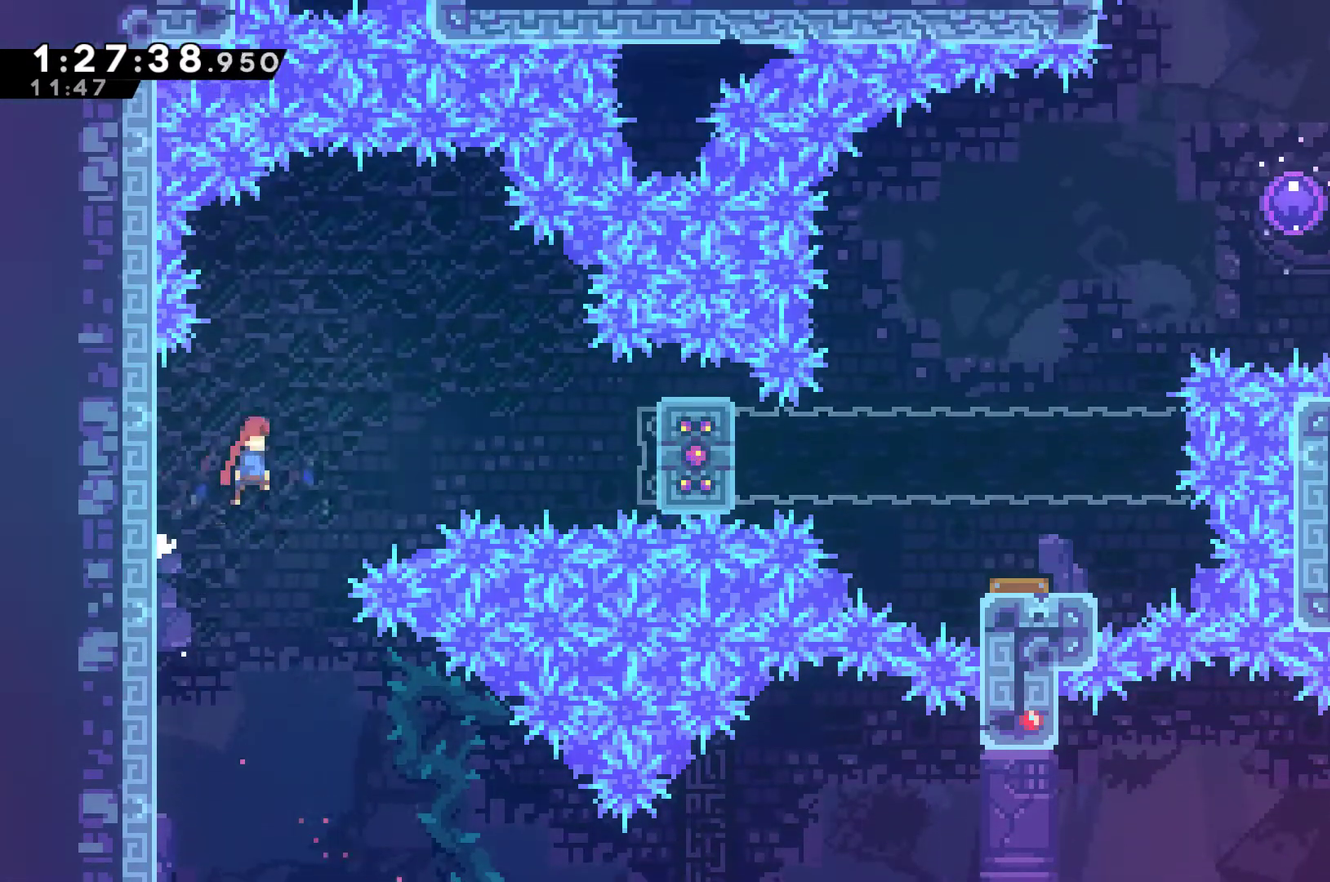
{"buttons": ["R1", "DPAD_RIGHT"], "left_stick": "center", "right_stick": "center", "events": [[133, "A", "up"], [300, "X", "down"], [400, "X", "up"]]}